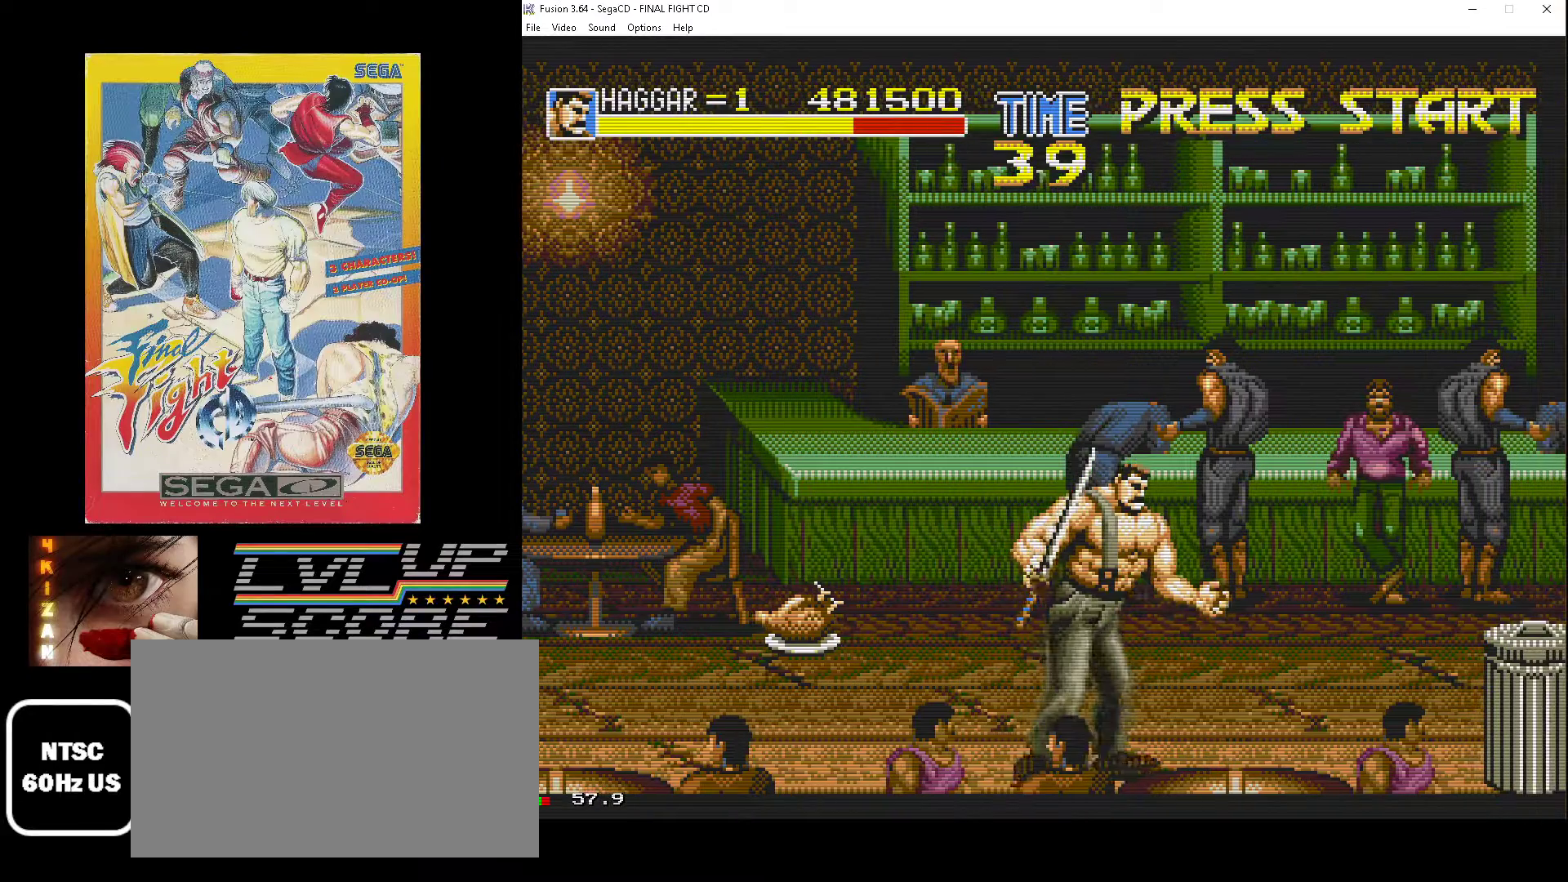
Gameplay with a controller (Xbox layout); each line is a JSON object with the inputs held at the frame after it. "events" lists button and stick changes between this image and that frame as [ms after this image, input, new state], when the widget could be followed in between. Not read: L1 L2 L3 R1 R2 R3.
{"buttons": ["DPAD_RIGHT"], "events": [[467, "DPAD_RIGHT", "down"]]}
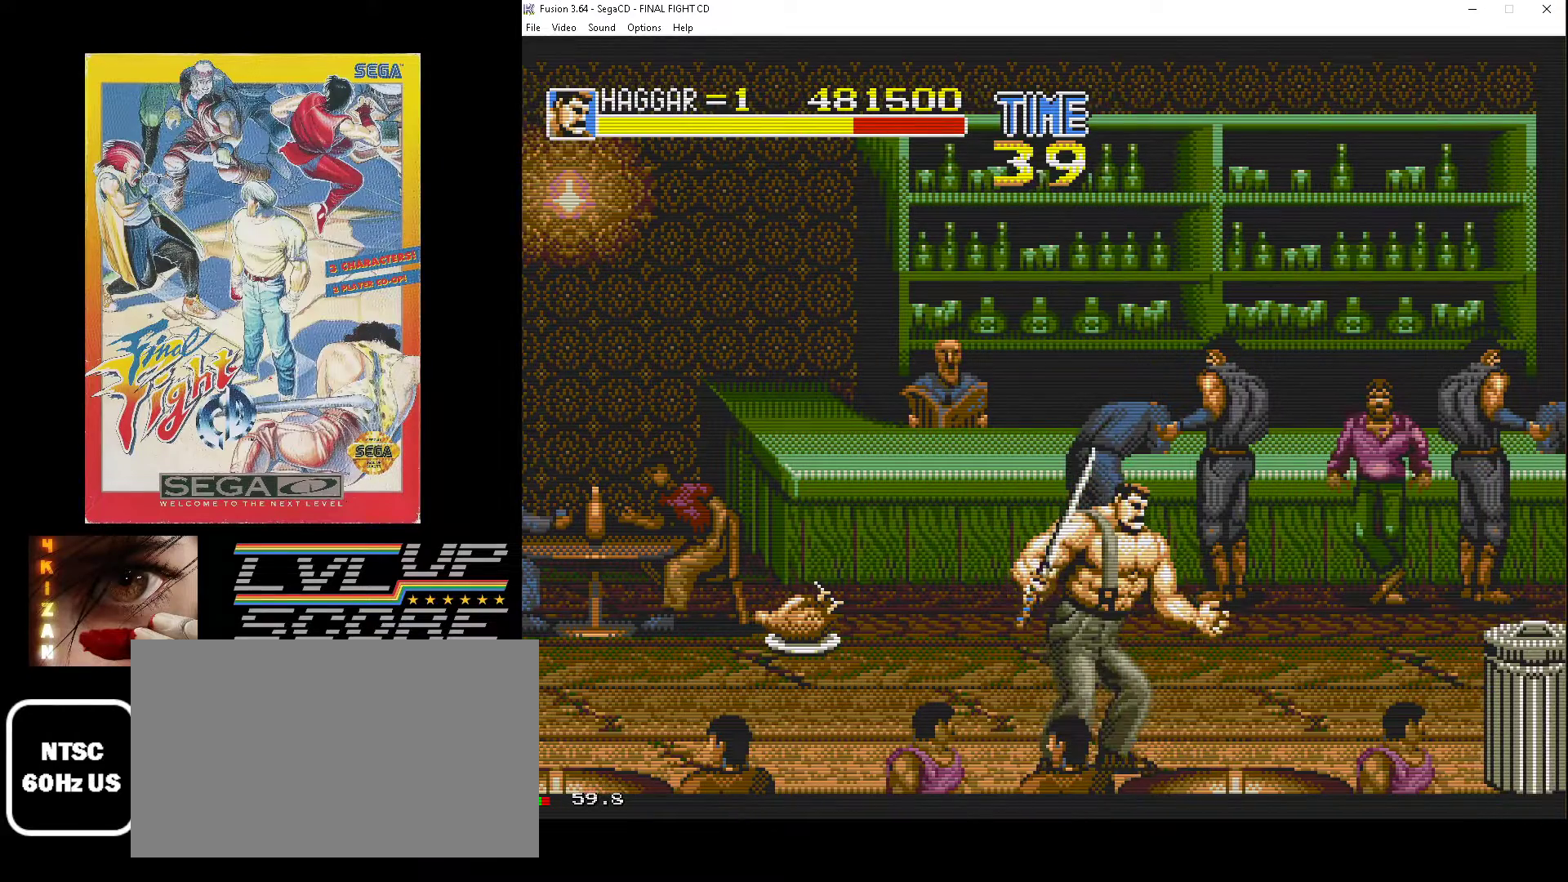
{"buttons": [], "events": [[217, "B", "down"], [350, "DPAD_RIGHT", "up"], [367, "B", "up"]]}
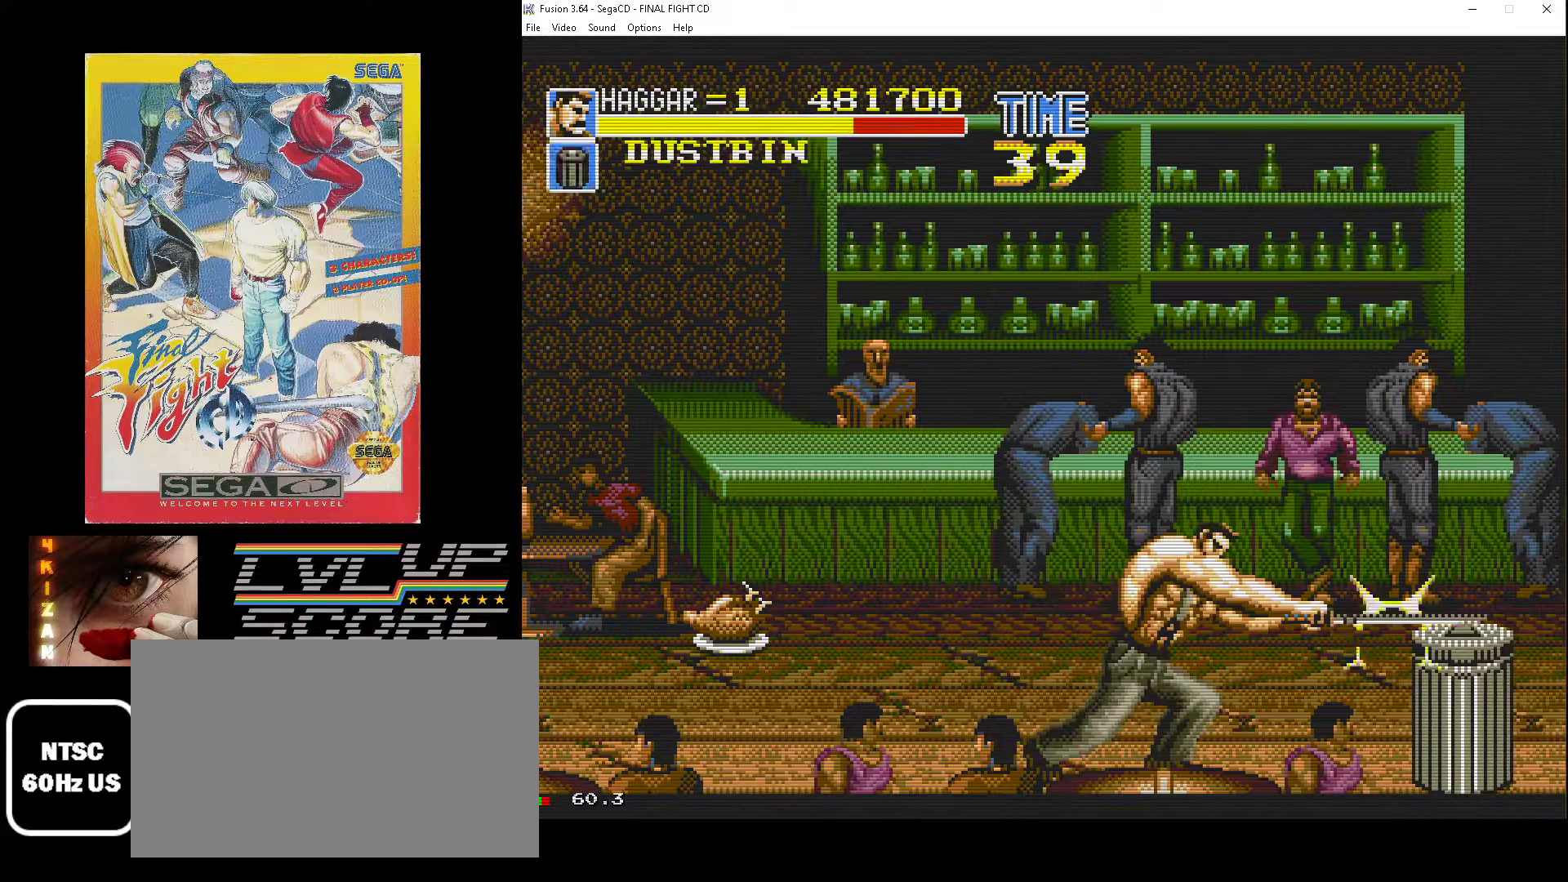
{"buttons": [], "events": []}
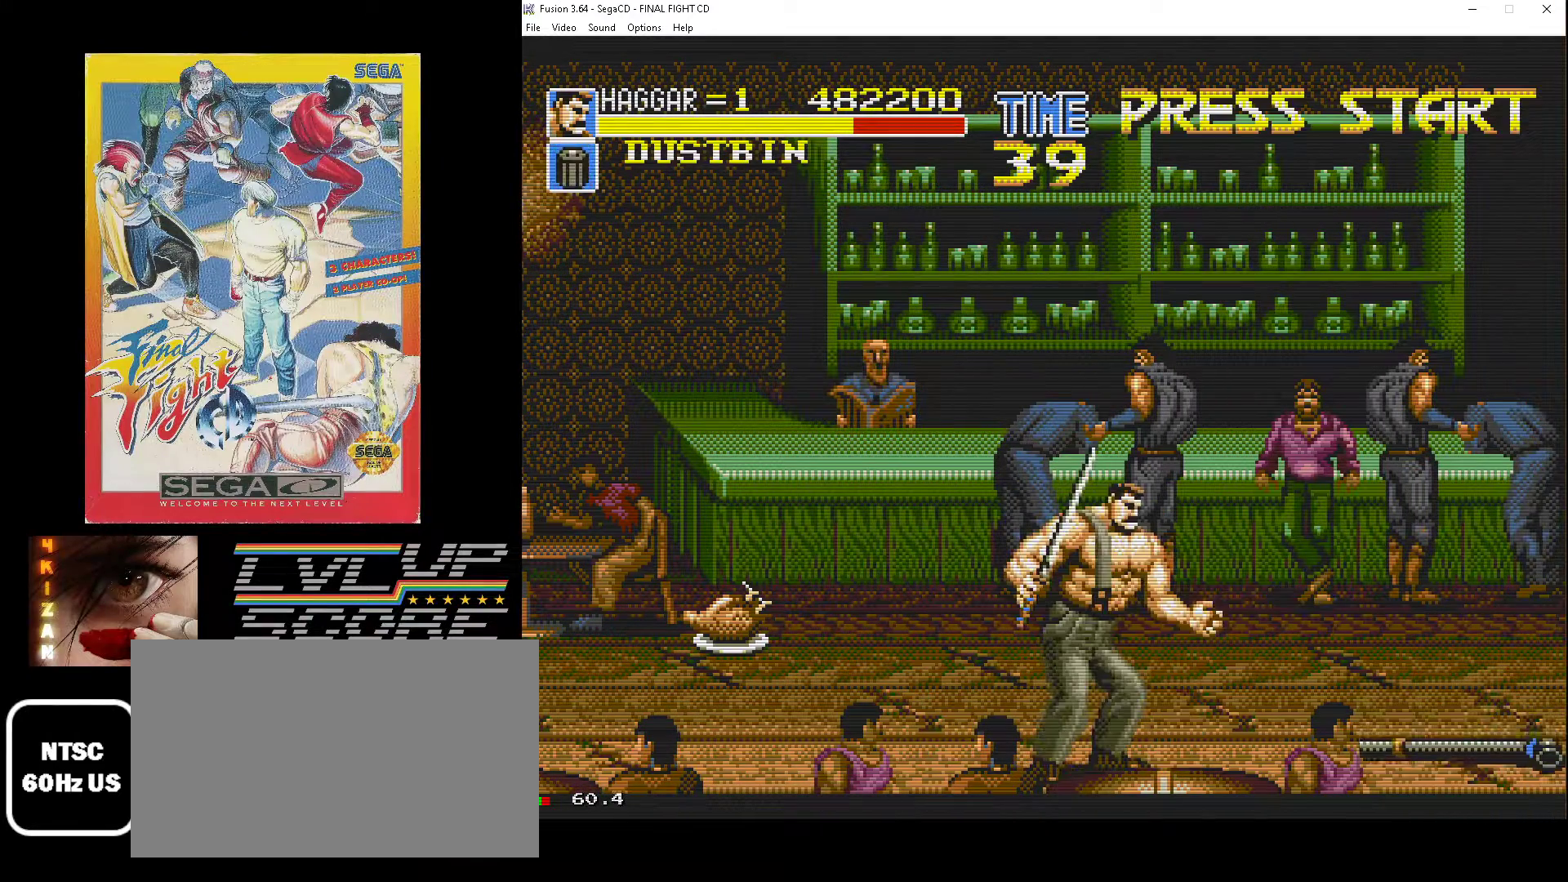
{"buttons": [], "events": [[317, "DPAD_RIGHT", "down"], [467, "DPAD_RIGHT", "up"]]}
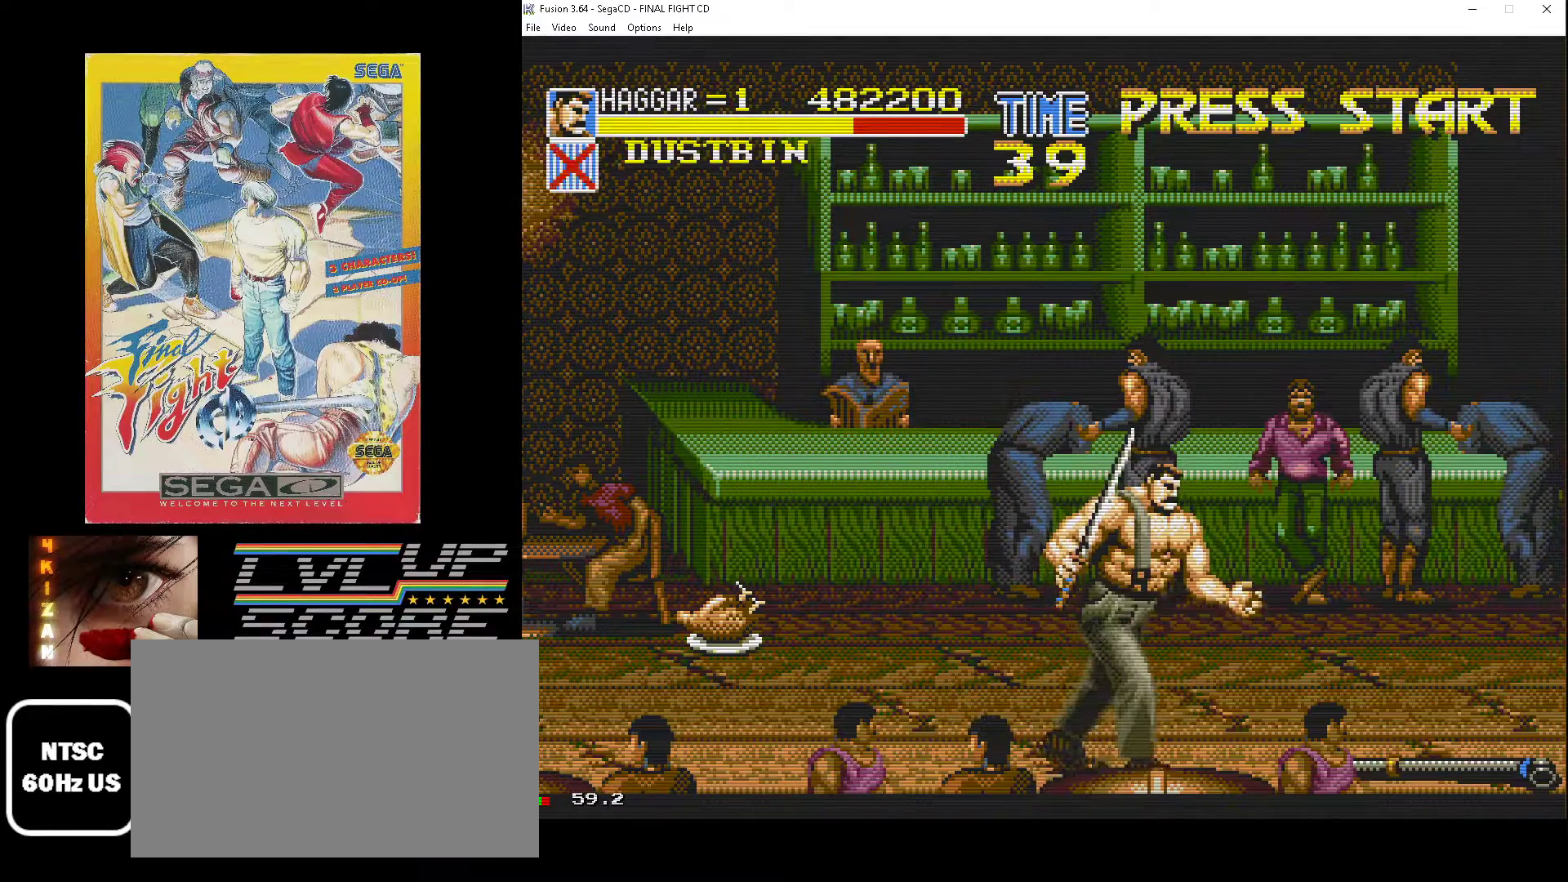
{"buttons": ["DPAD_UP", "DPAD_LEFT"], "events": [[233, "DPAD_LEFT", "down"], [467, "DPAD_UP", "down"]]}
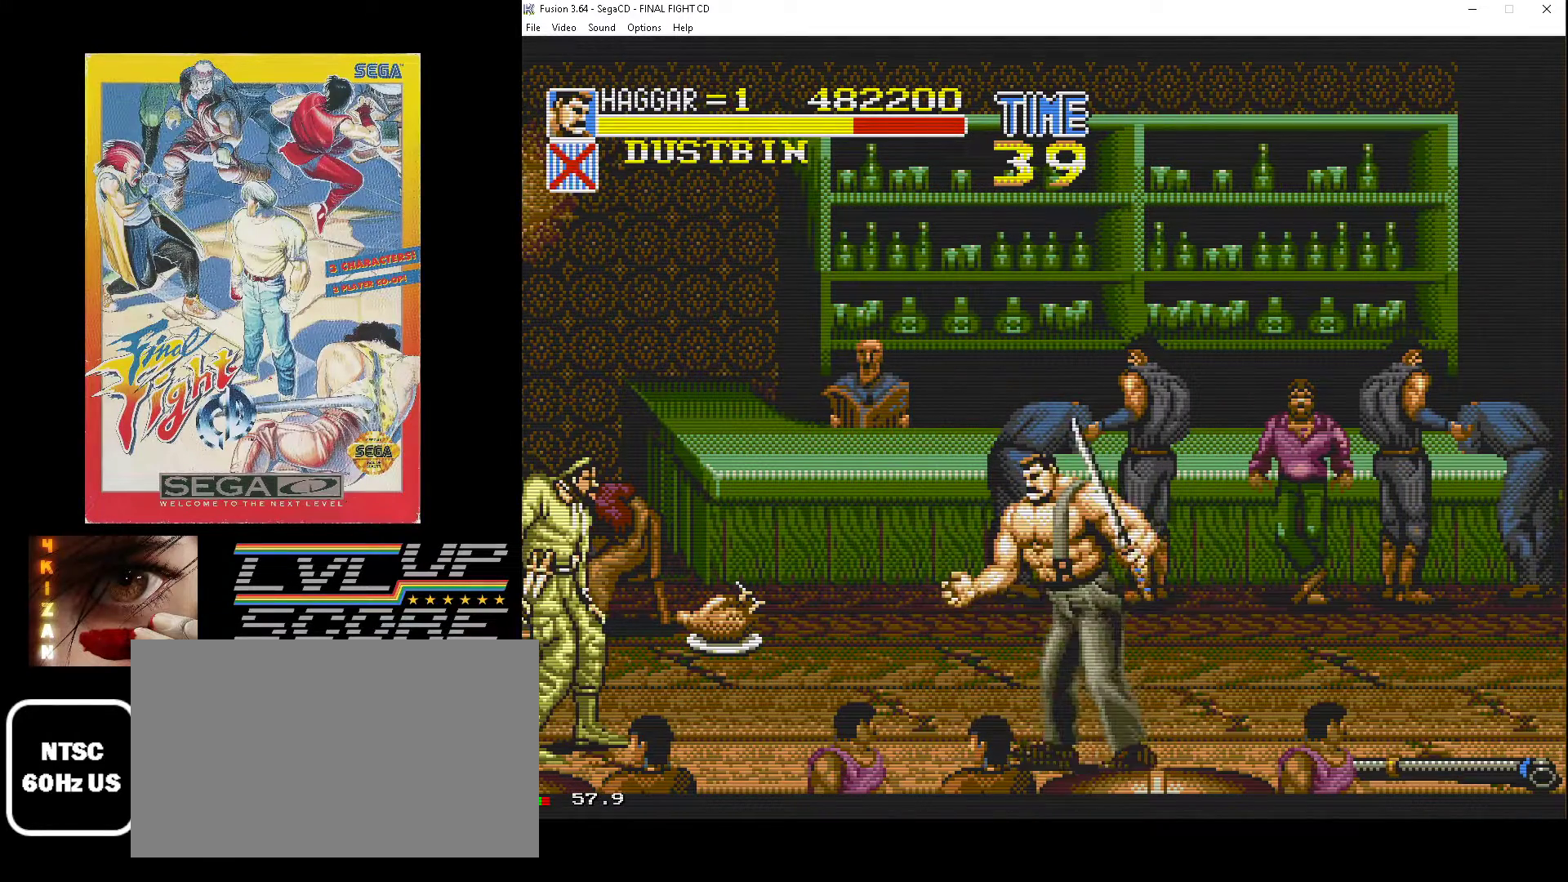
{"buttons": ["DPAD_UP", "DPAD_LEFT"], "events": []}
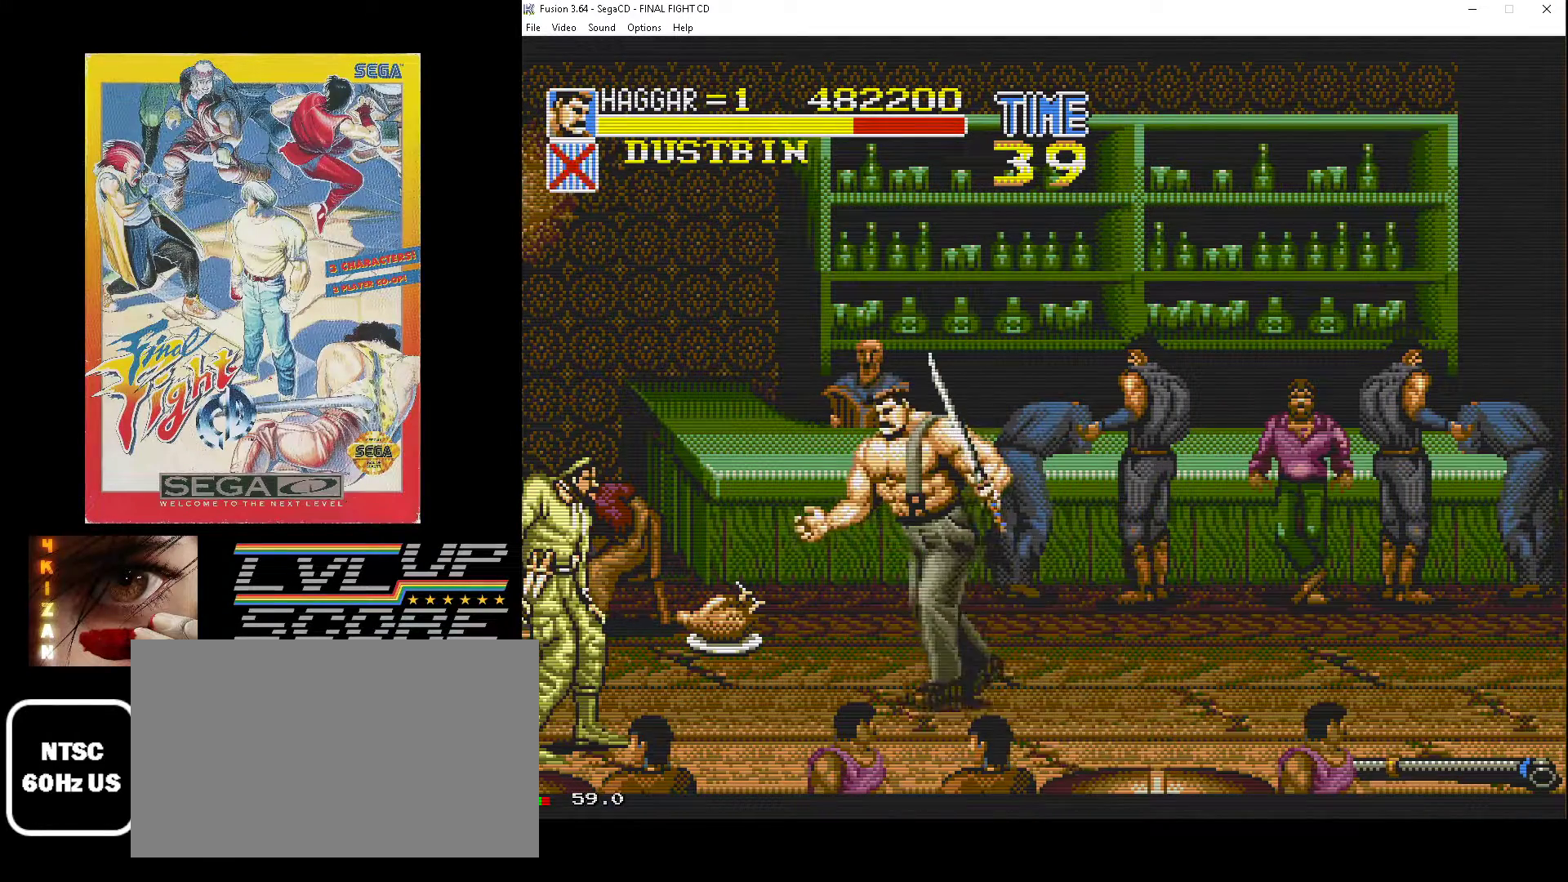
{"buttons": [], "events": [[33, "DPAD_UP", "up"], [50, "DPAD_LEFT", "up"], [183, "DPAD_LEFT", "down"], [183, "DPAD_UP", "down"], [400, "DPAD_UP", "up"], [417, "DPAD_LEFT", "up"]]}
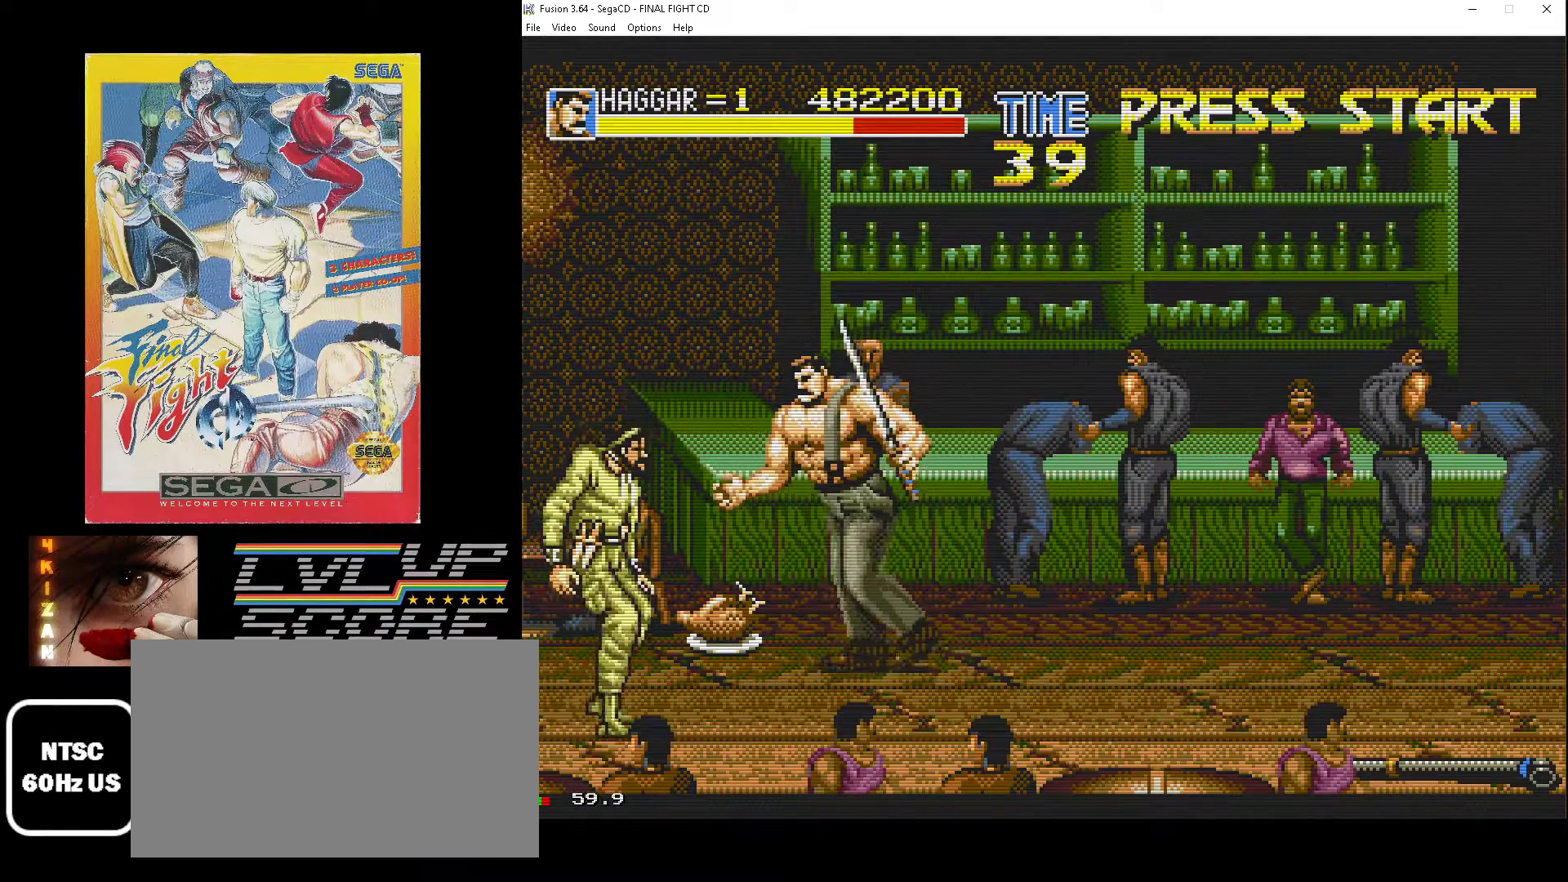
{"buttons": ["DPAD_LEFT"], "events": [[150, "DPAD_DOWN", "down"], [150, "DPAD_LEFT", "down"], [400, "DPAD_DOWN", "up"]]}
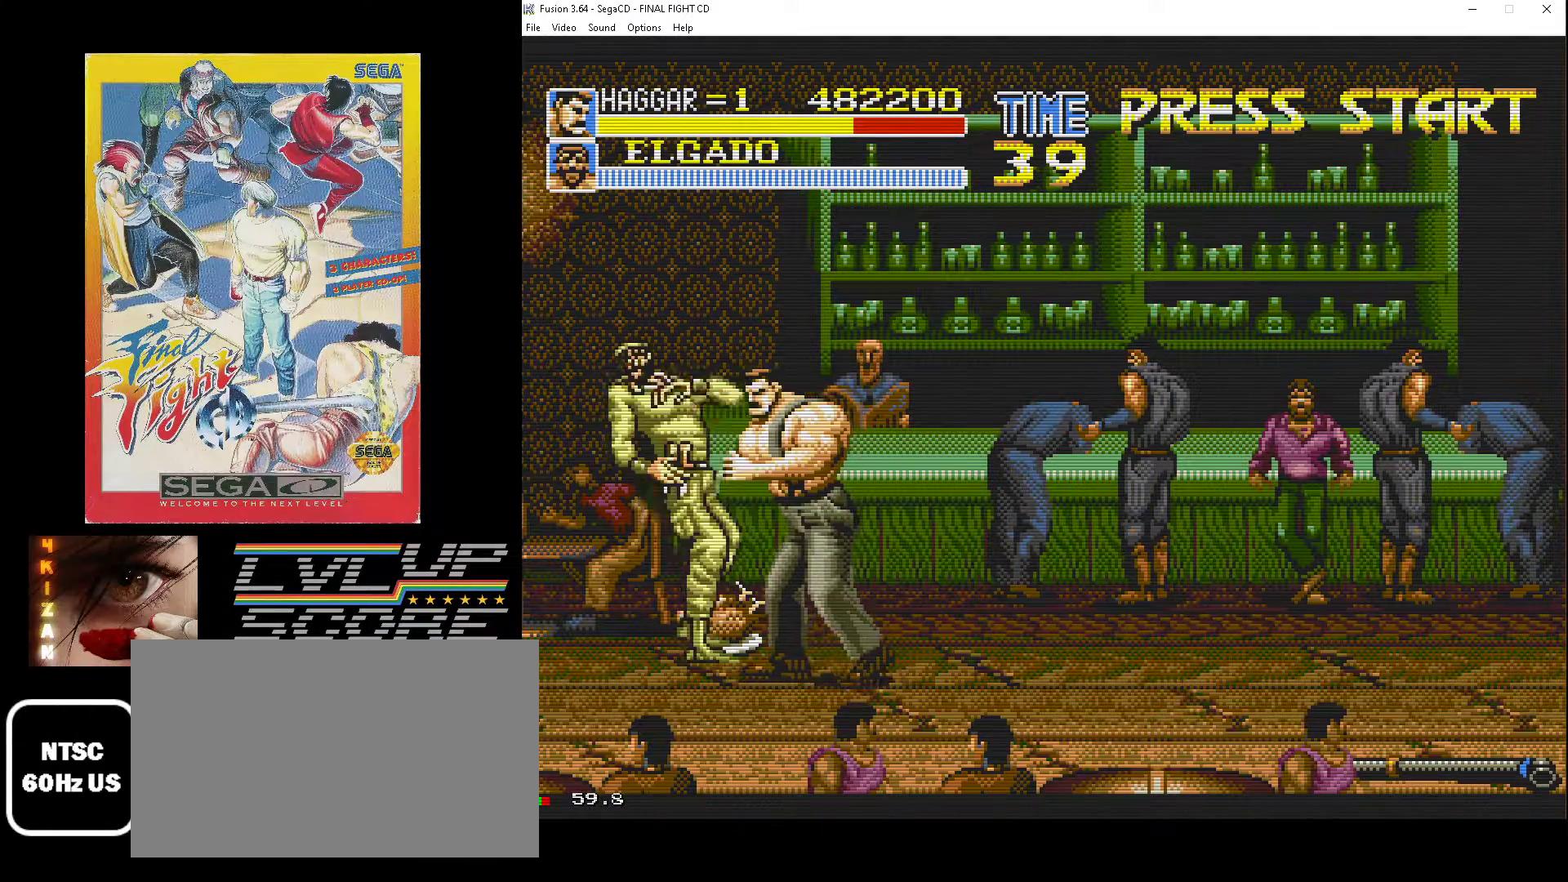
{"buttons": ["B", "DPAD_DOWN", "DPAD_RIGHT"], "events": [[67, "DPAD_DOWN", "down"], [100, "DPAD_LEFT", "up"], [100, "DPAD_RIGHT", "down"], [133, "DPAD_DOWN", "up"], [150, "B", "down"], [250, "B", "up"], [300, "B", "down"], [317, "DPAD_DOWN", "down"], [383, "B", "up"], [433, "B", "down"]]}
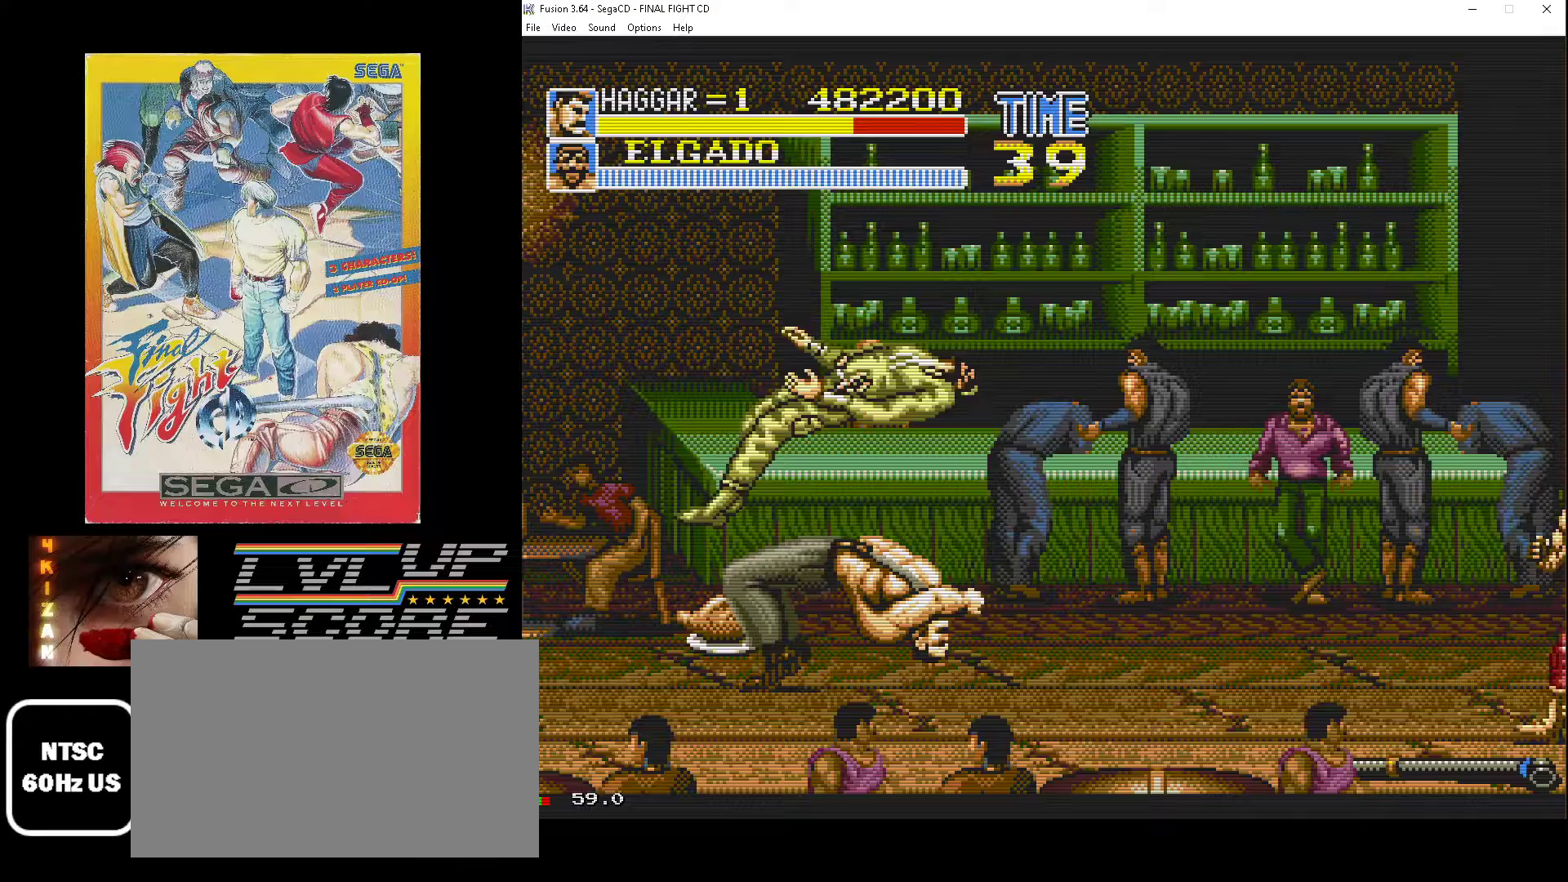
{"buttons": ["DPAD_DOWN"], "events": [[33, "DPAD_DOWN", "up"], [33, "DPAD_RIGHT", "up"], [150, "B", "up"], [283, "DPAD_DOWN", "down"]]}
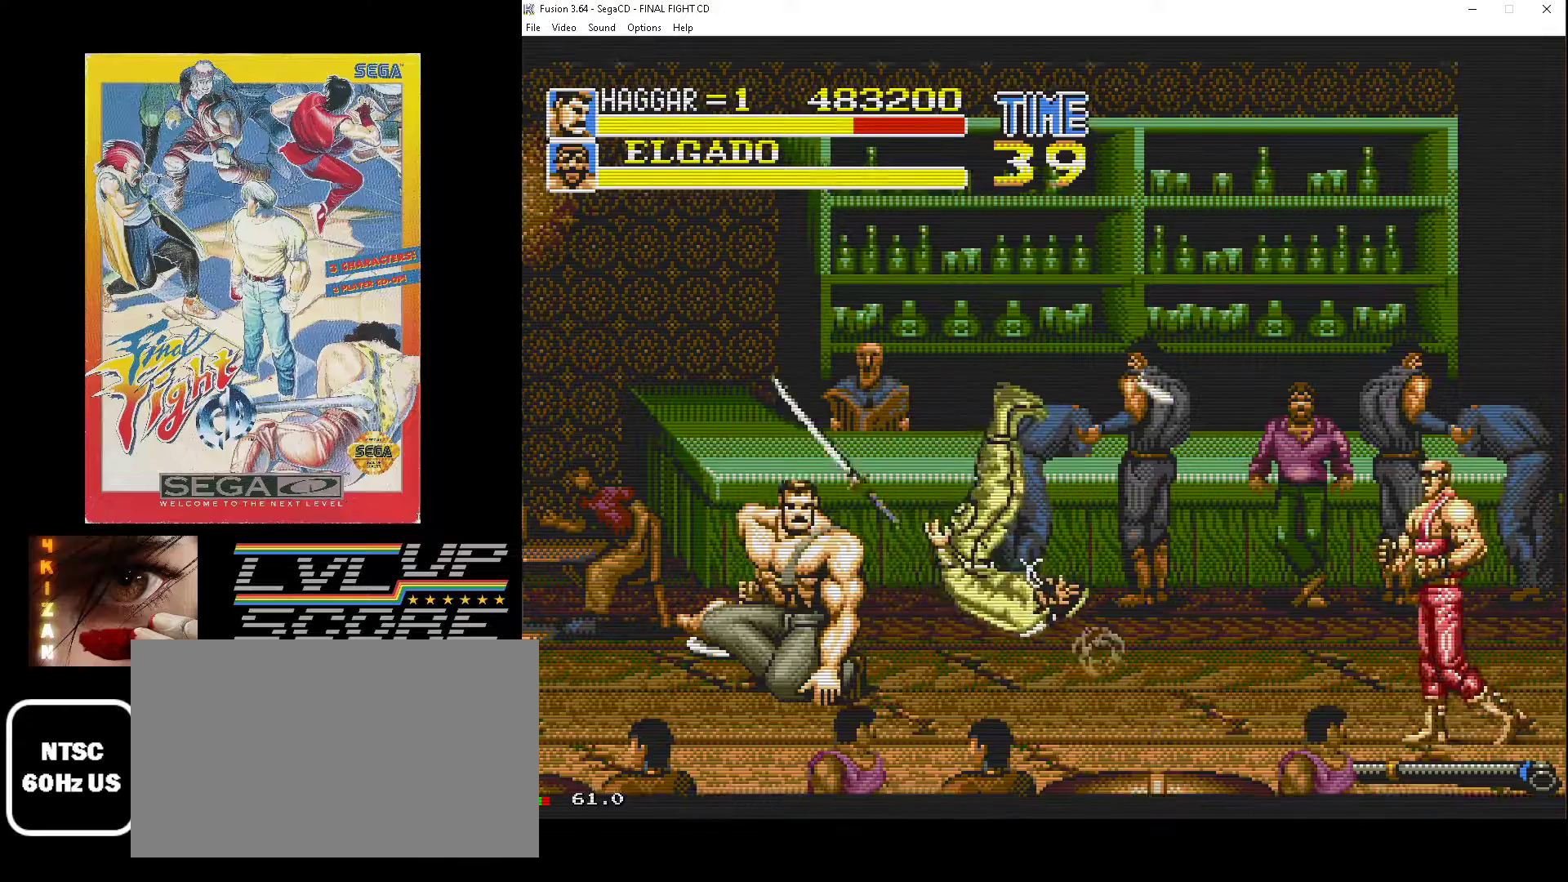
{"buttons": ["B", "DPAD_DOWN", "DPAD_RIGHT"], "events": [[167, "DPAD_RIGHT", "down"], [483, "B", "down"]]}
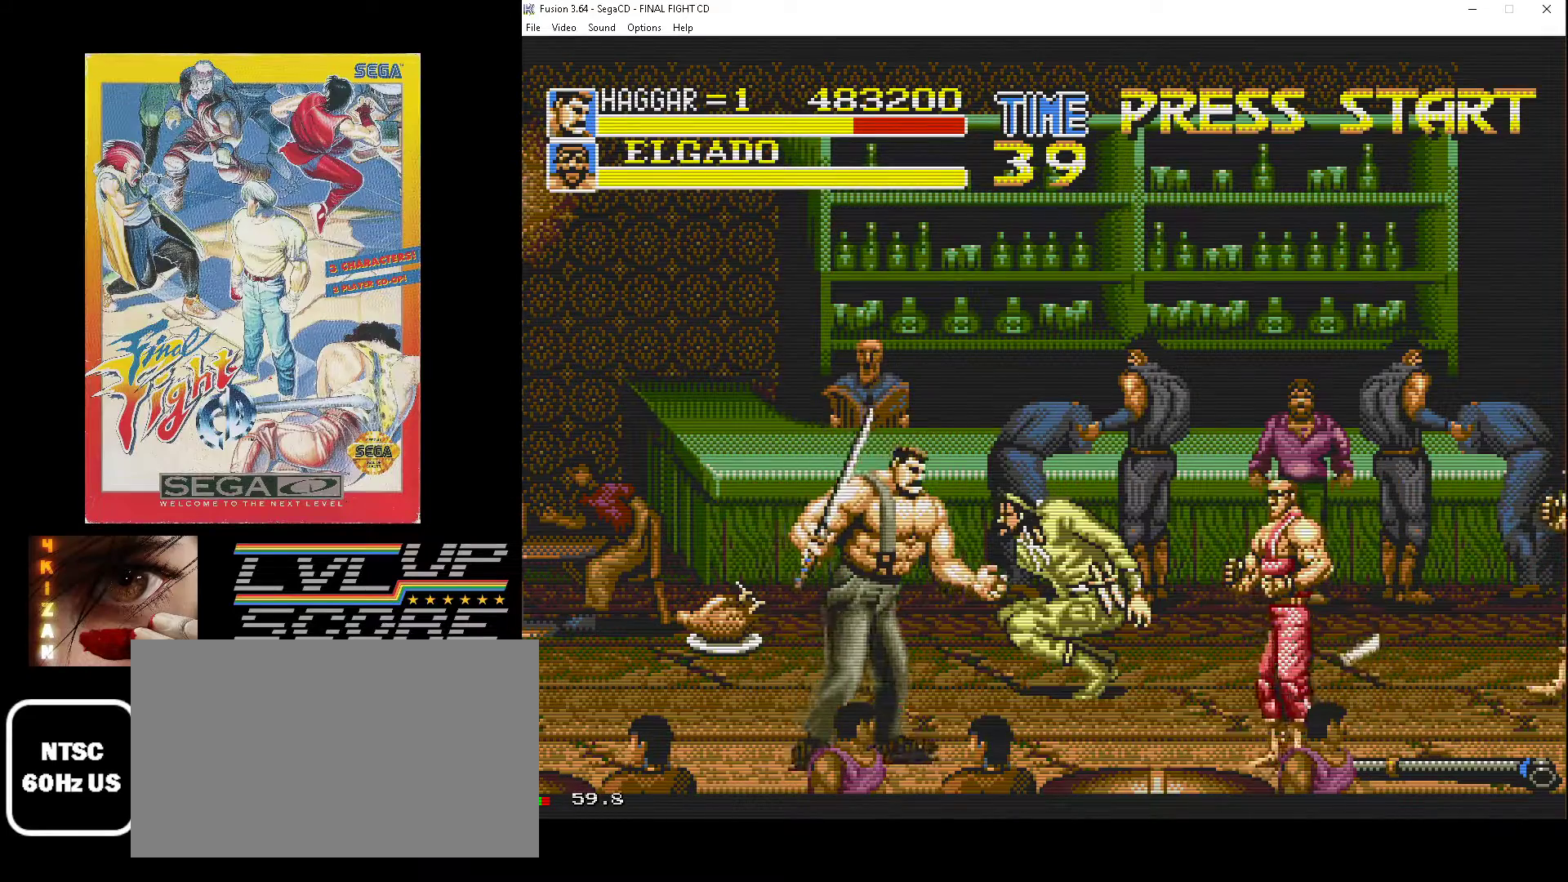
{"buttons": ["DPAD_RIGHT"], "events": [[100, "B", "up"], [183, "B", "down"], [200, "DPAD_DOWN", "up"], [233, "DPAD_RIGHT", "up"], [250, "B", "up"], [450, "DPAD_RIGHT", "down"]]}
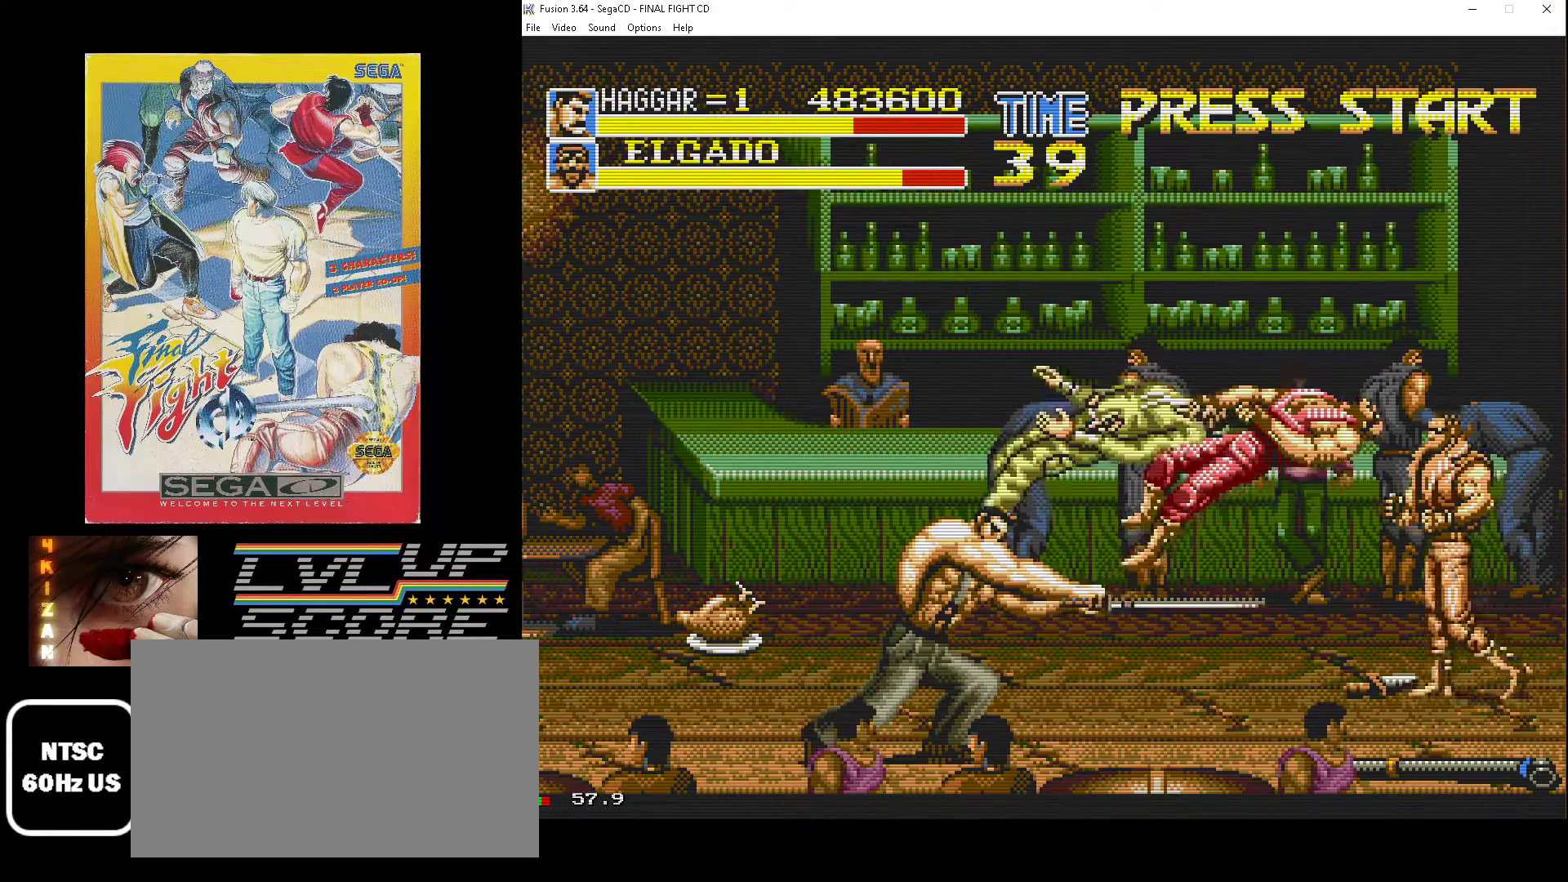
{"buttons": [], "events": [[183, "DPAD_UP", "down"], [283, "DPAD_UP", "up"], [317, "DPAD_RIGHT", "up"]]}
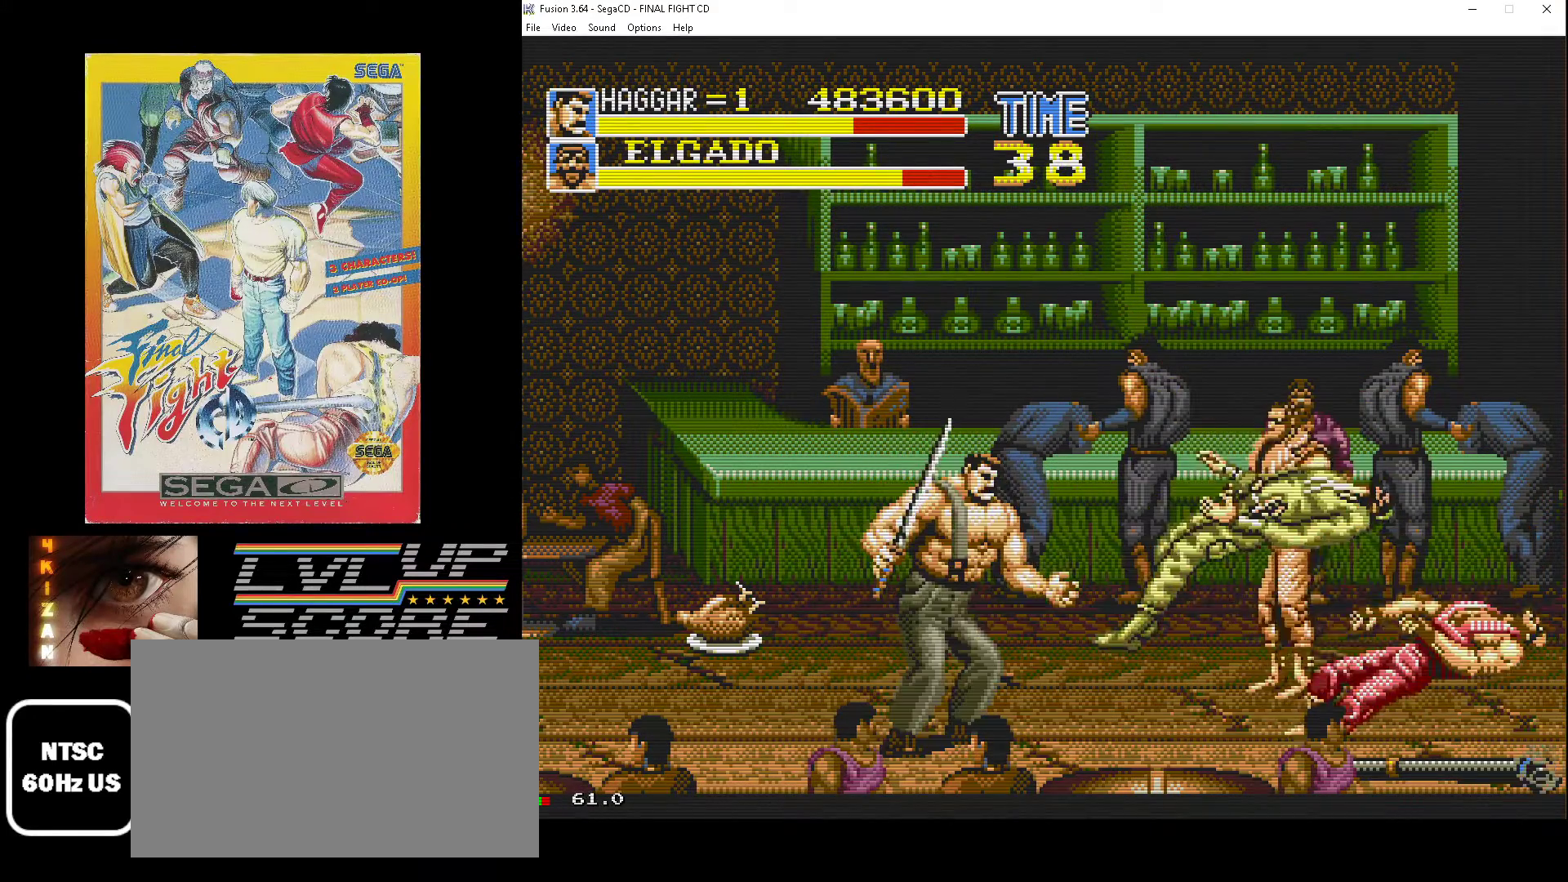
{"buttons": [], "events": [[17, "DPAD_UP", "down"], [33, "B", "down"], [117, "DPAD_UP", "up"], [150, "B", "up"], [217, "B", "down"], [317, "B", "up"]]}
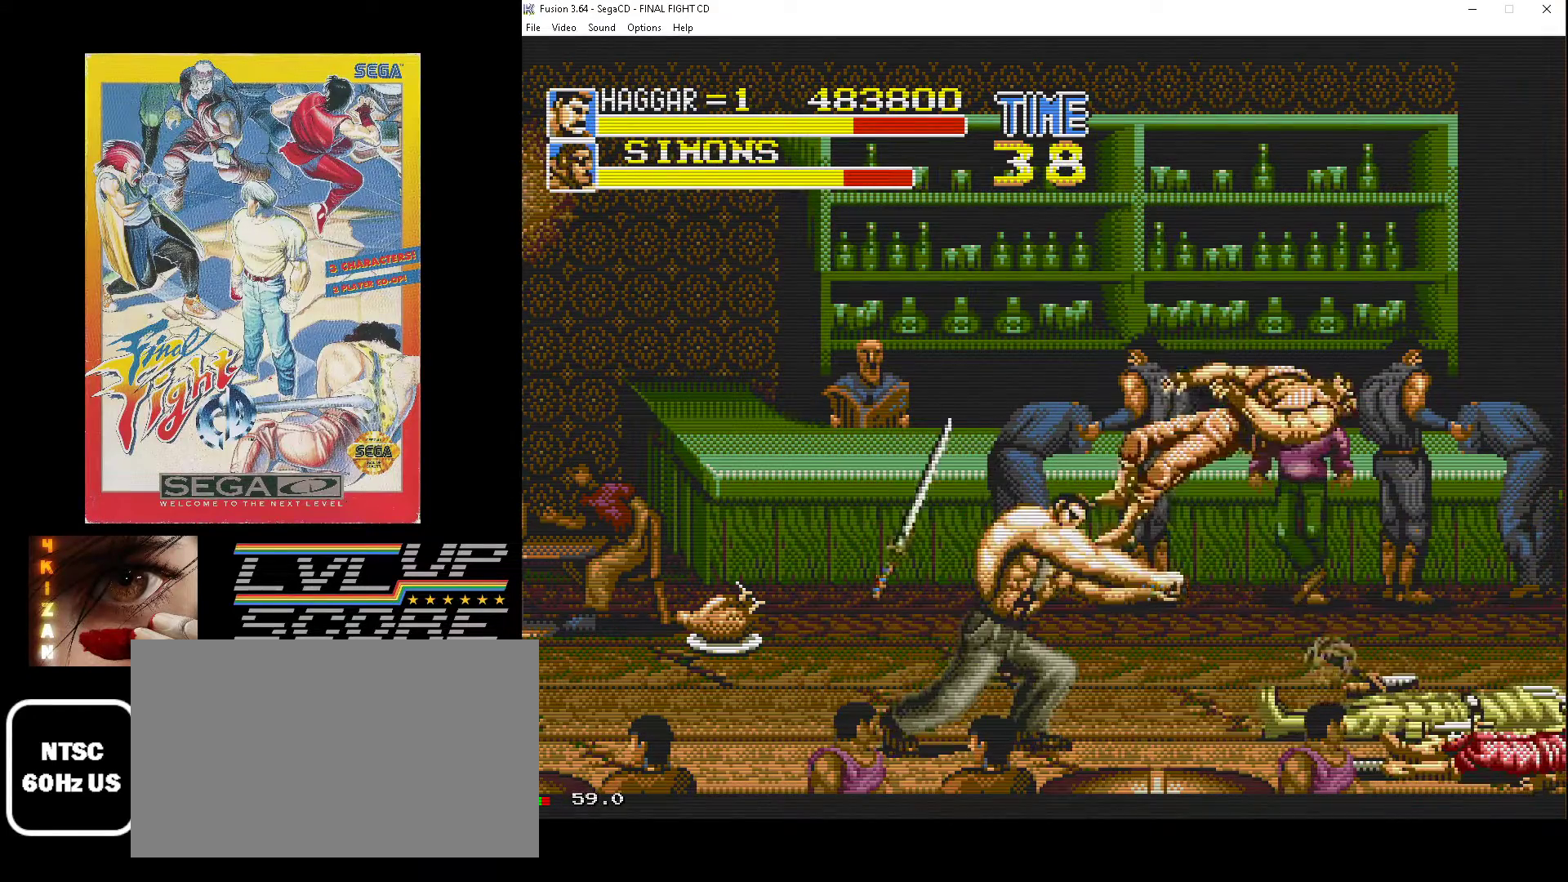
{"buttons": ["DPAD_UP"], "events": [[317, "DPAD_LEFT", "down"], [417, "DPAD_UP", "down"], [450, "DPAD_LEFT", "up"]]}
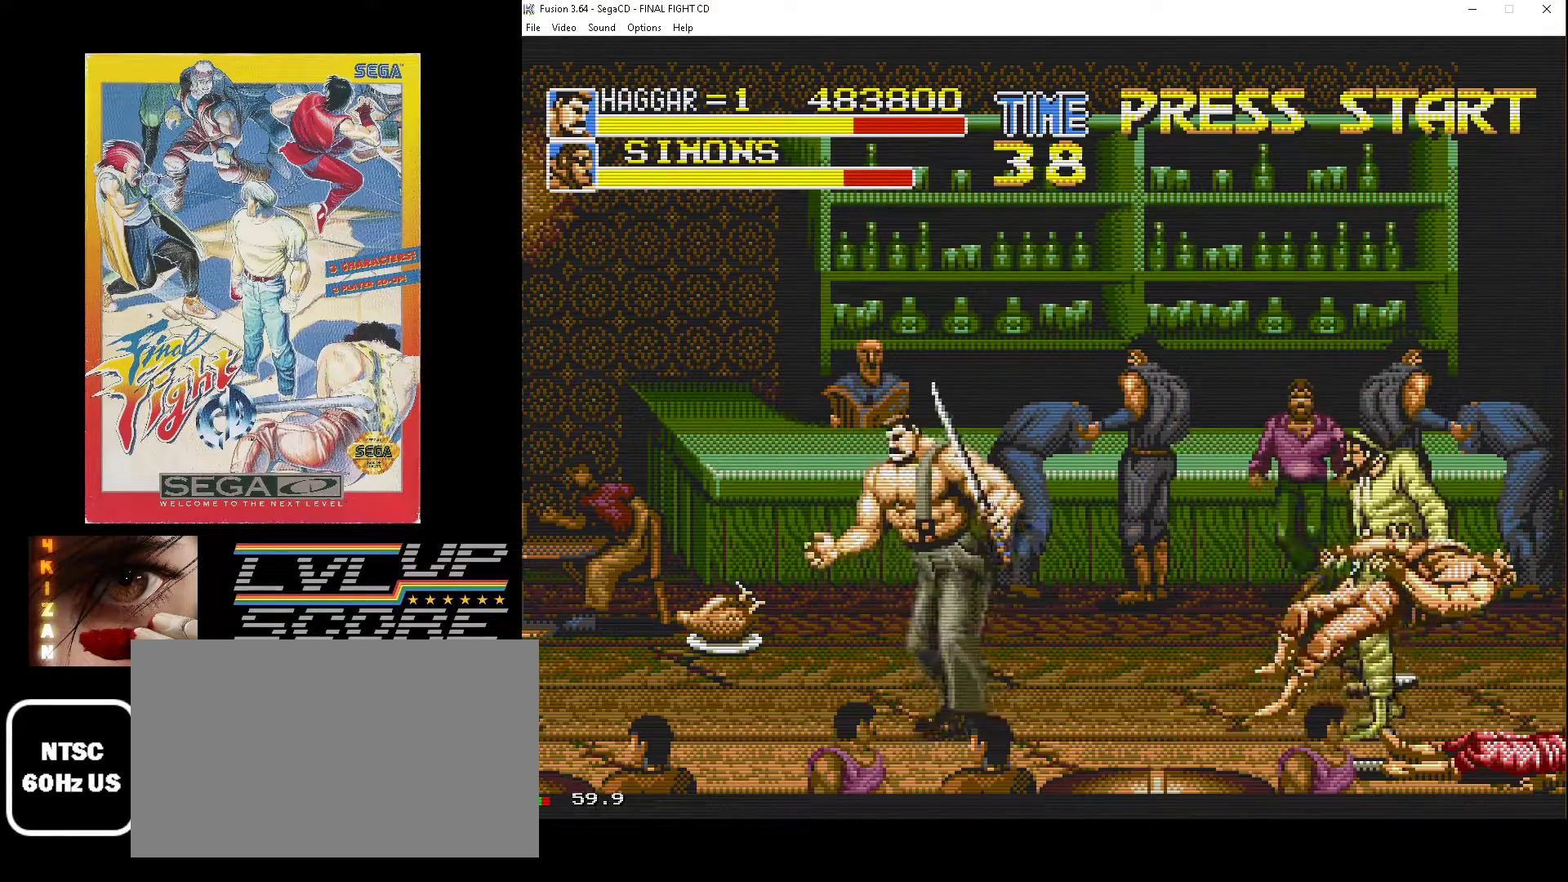
{"buttons": ["DPAD_LEFT"], "events": [[17, "DPAD_RIGHT", "down"], [317, "DPAD_RIGHT", "up"], [317, "DPAD_UP", "up"], [500, "DPAD_LEFT", "down"]]}
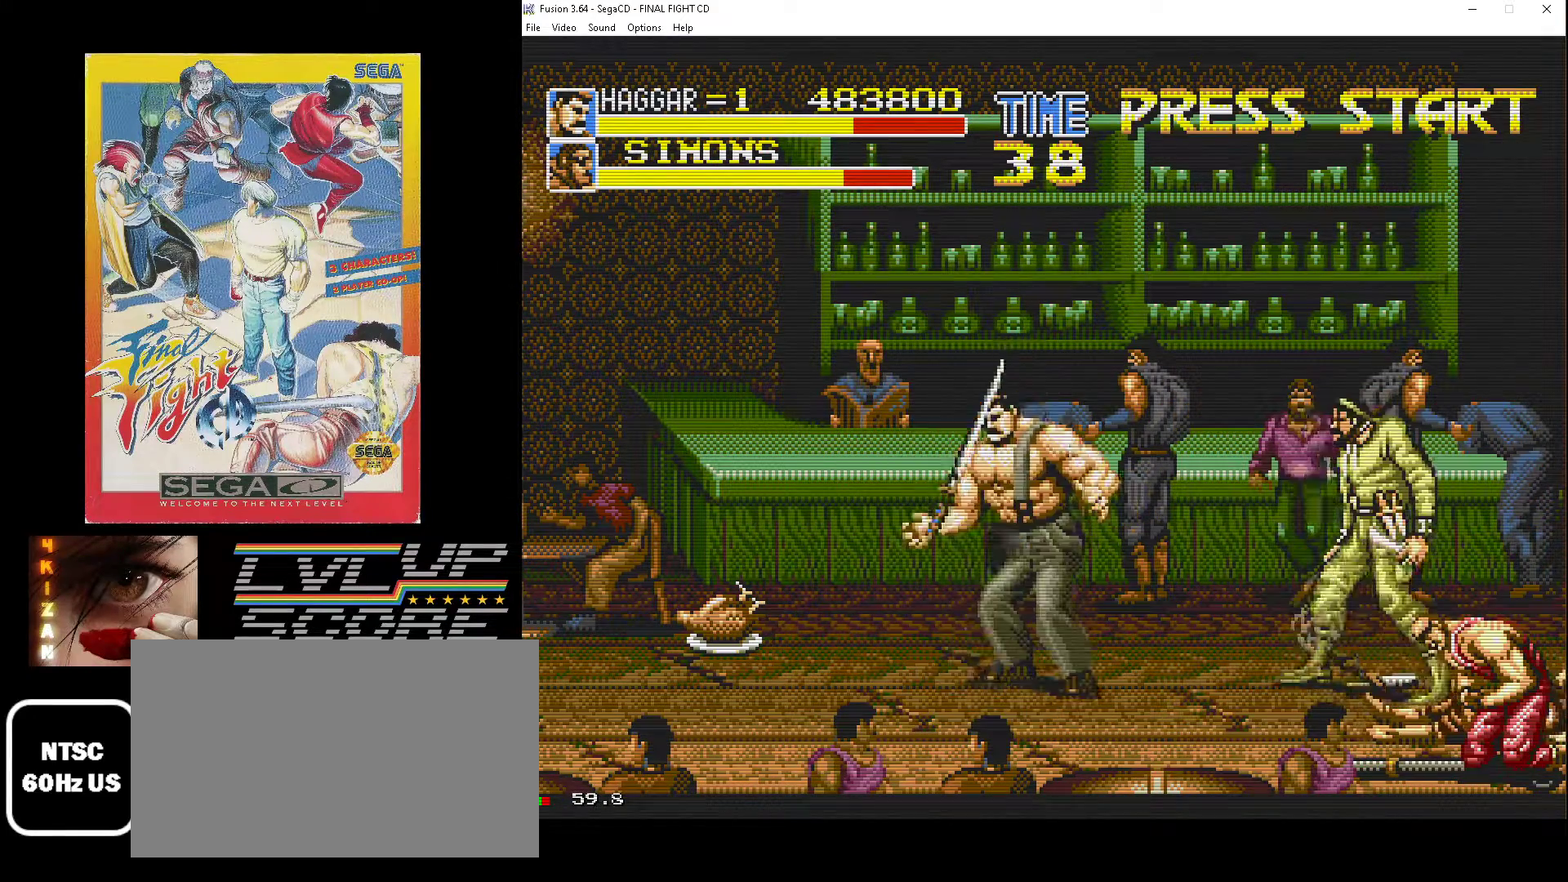
{"buttons": ["B", "DPAD_RIGHT"], "events": [[33, "DPAD_UP", "down"], [83, "DPAD_LEFT", "up"], [83, "DPAD_RIGHT", "down"], [83, "DPAD_UP", "up"], [183, "DPAD_UP", "down"], [283, "B", "down"], [367, "DPAD_UP", "up"], [383, "B", "up"], [450, "B", "down"]]}
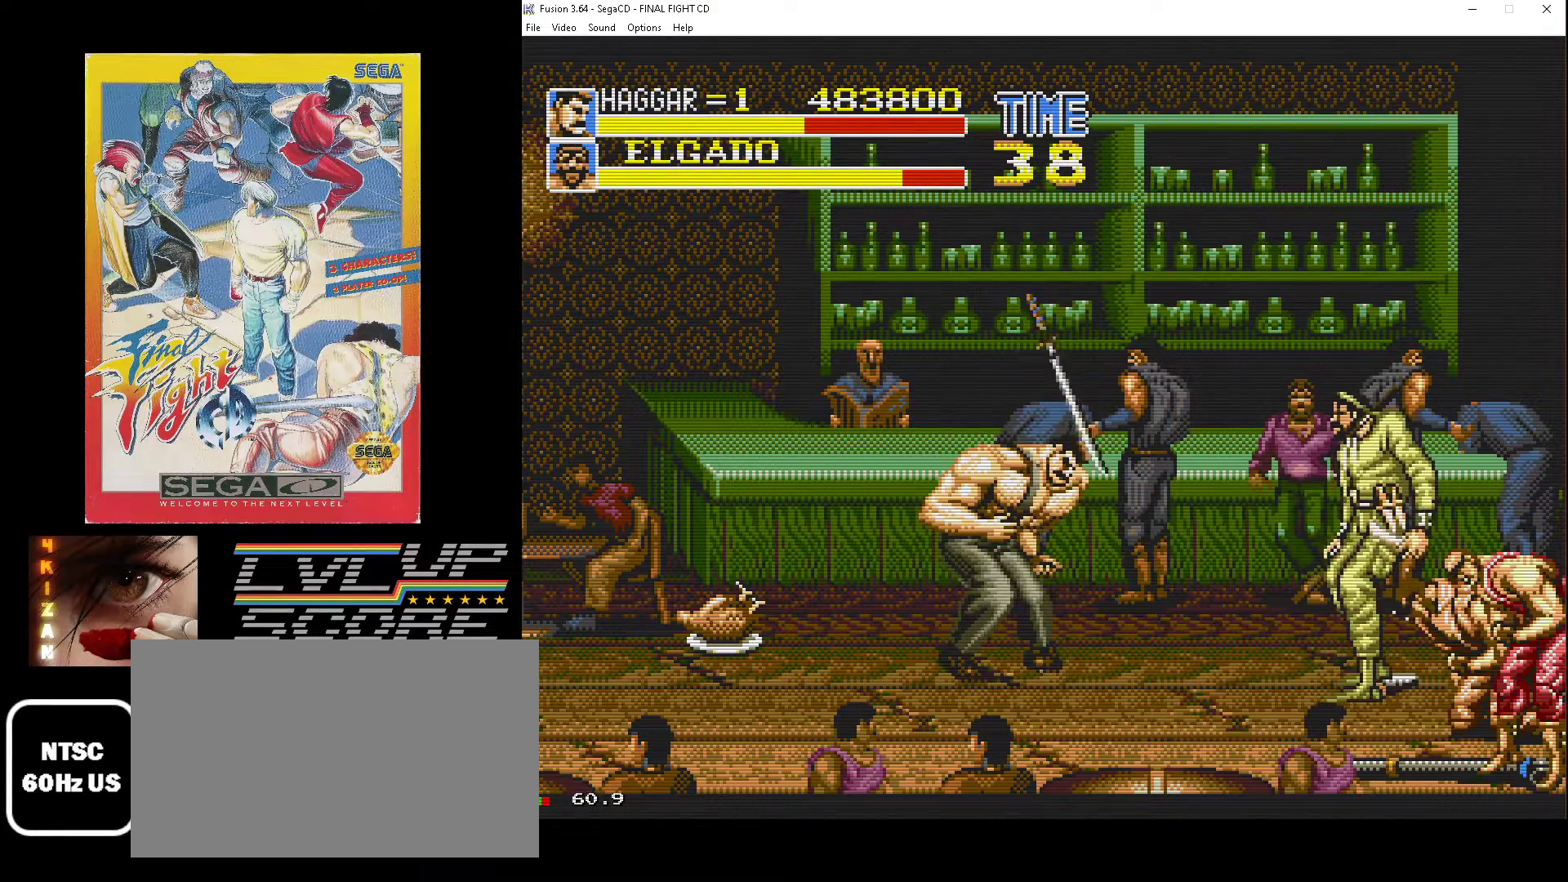
{"buttons": [], "events": [[33, "DPAD_RIGHT", "up"], [50, "B", "up"], [217, "B", "down"], [283, "B", "up"], [367, "B", "down"], [450, "B", "up"]]}
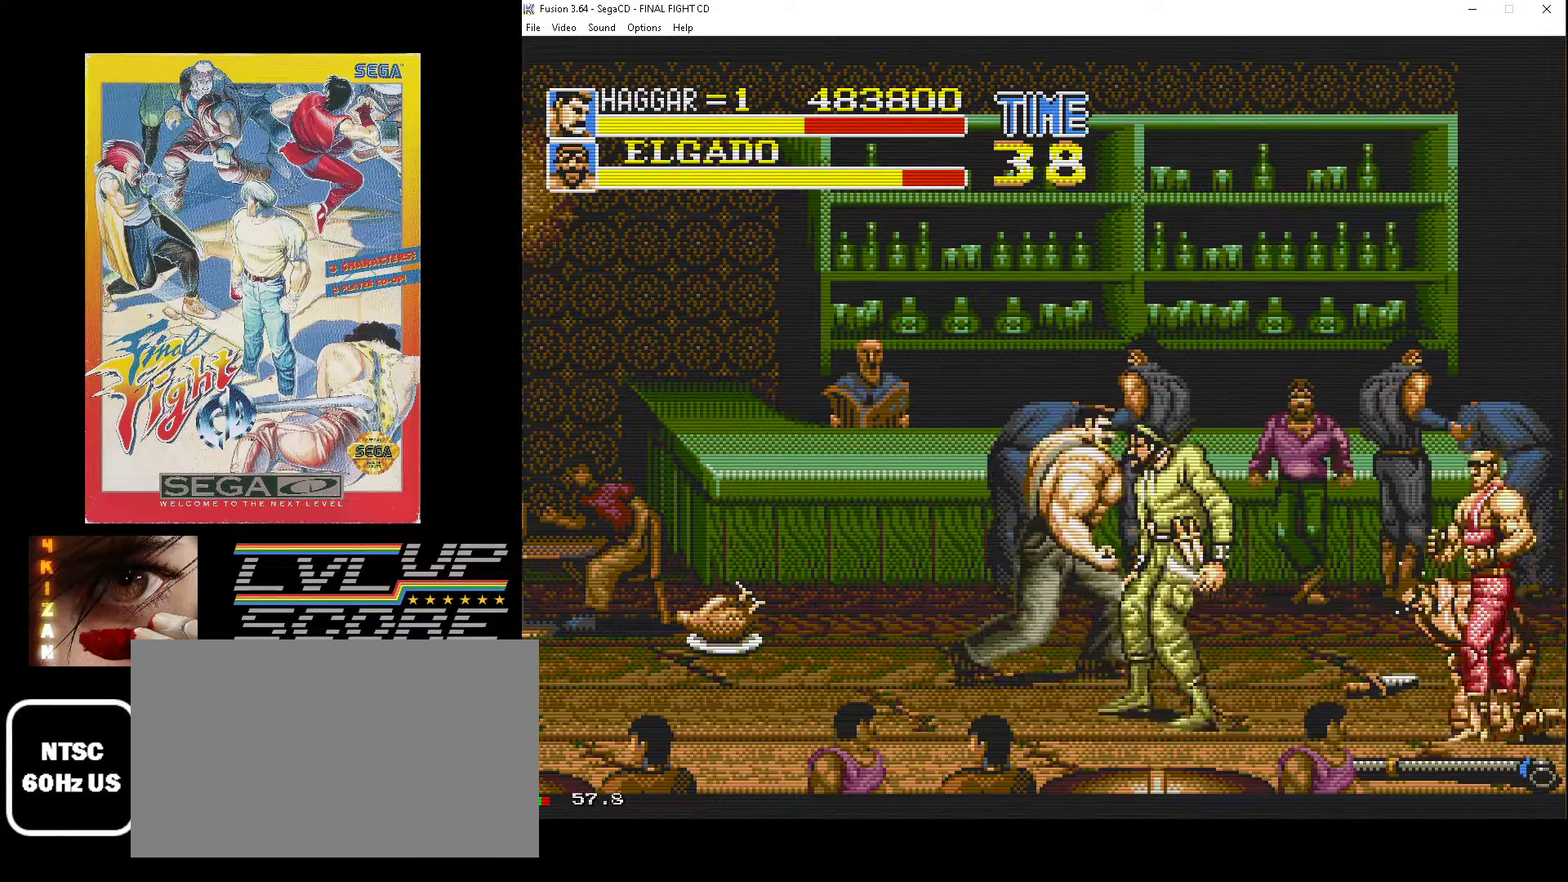
{"buttons": ["DPAD_DOWN", "DPAD_RIGHT"], "events": [[300, "DPAD_DOWN", "down"], [317, "DPAD_RIGHT", "down"]]}
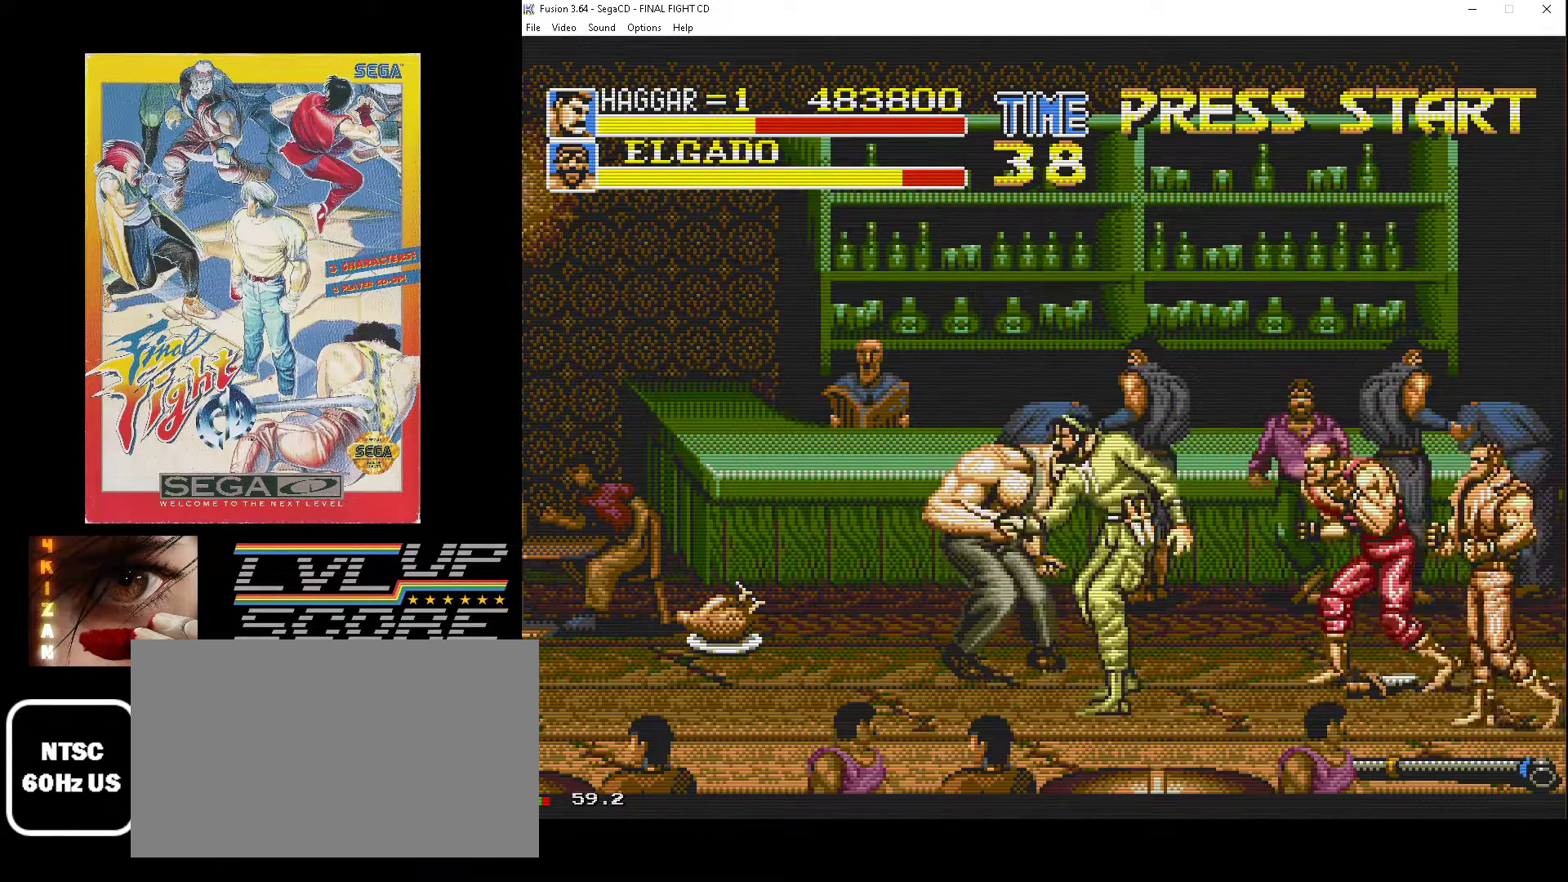
{"buttons": ["DPAD_DOWN", "DPAD_RIGHT"], "events": [[50, "DPAD_RIGHT", "up"], [100, "DPAD_LEFT", "down"], [200, "DPAD_LEFT", "up"], [200, "DPAD_RIGHT", "down"], [350, "DPAD_DOWN", "up"], [433, "DPAD_DOWN", "down"]]}
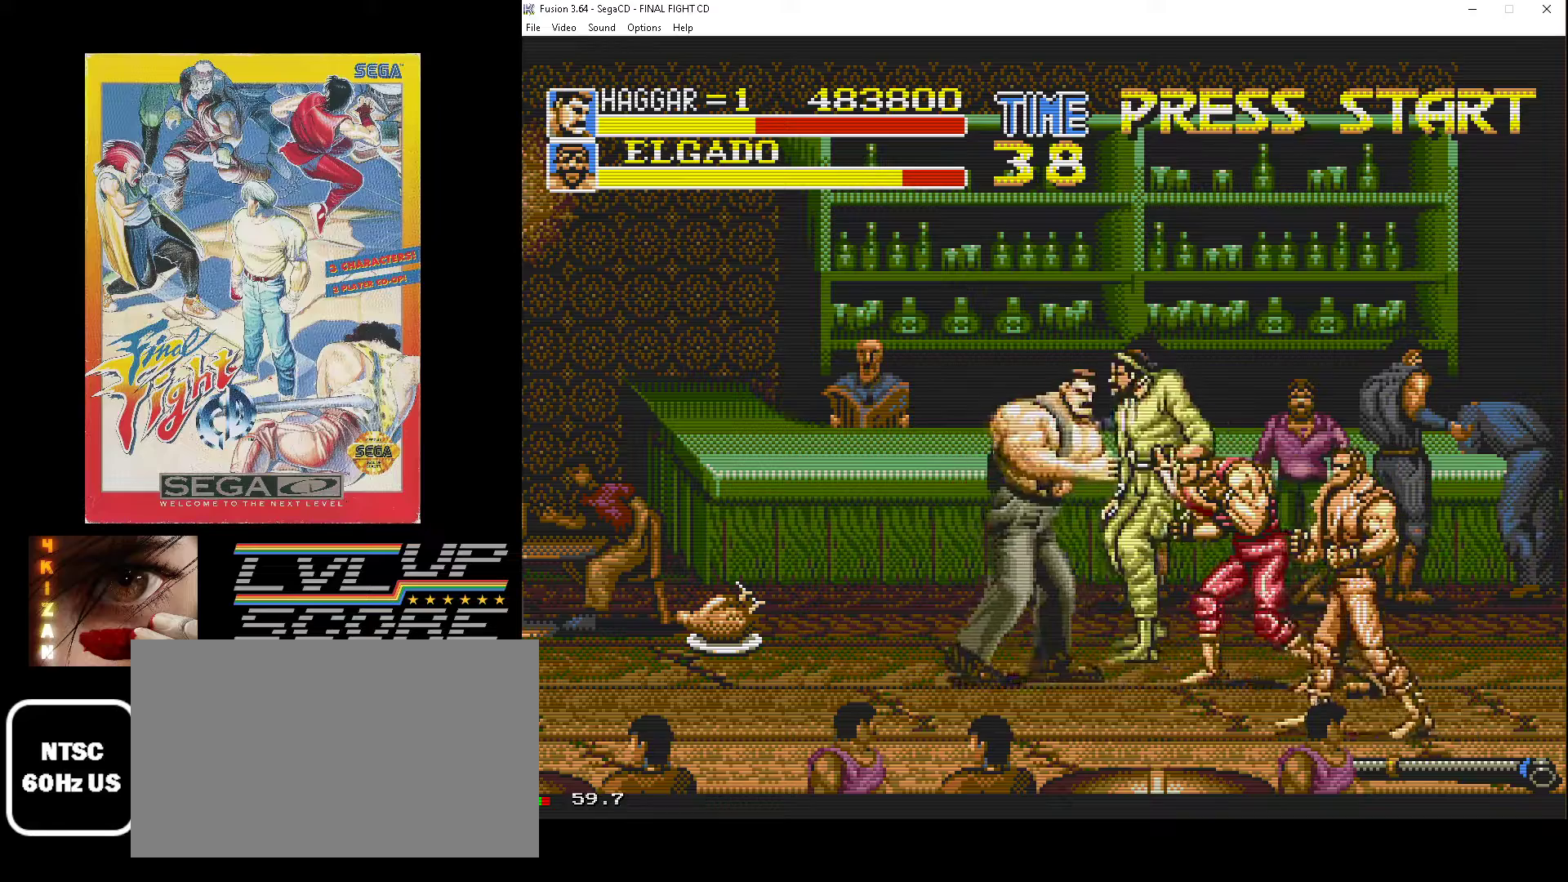
{"buttons": ["B", "DPAD_DOWN", "DPAD_LEFT"], "events": [[50, "DPAD_RIGHT", "up"], [67, "DPAD_DOWN", "up"], [67, "DPAD_LEFT", "down"], [117, "B", "down"], [183, "B", "up"], [267, "B", "down"], [317, "DPAD_DOWN", "down"], [350, "B", "up"], [400, "B", "down"]]}
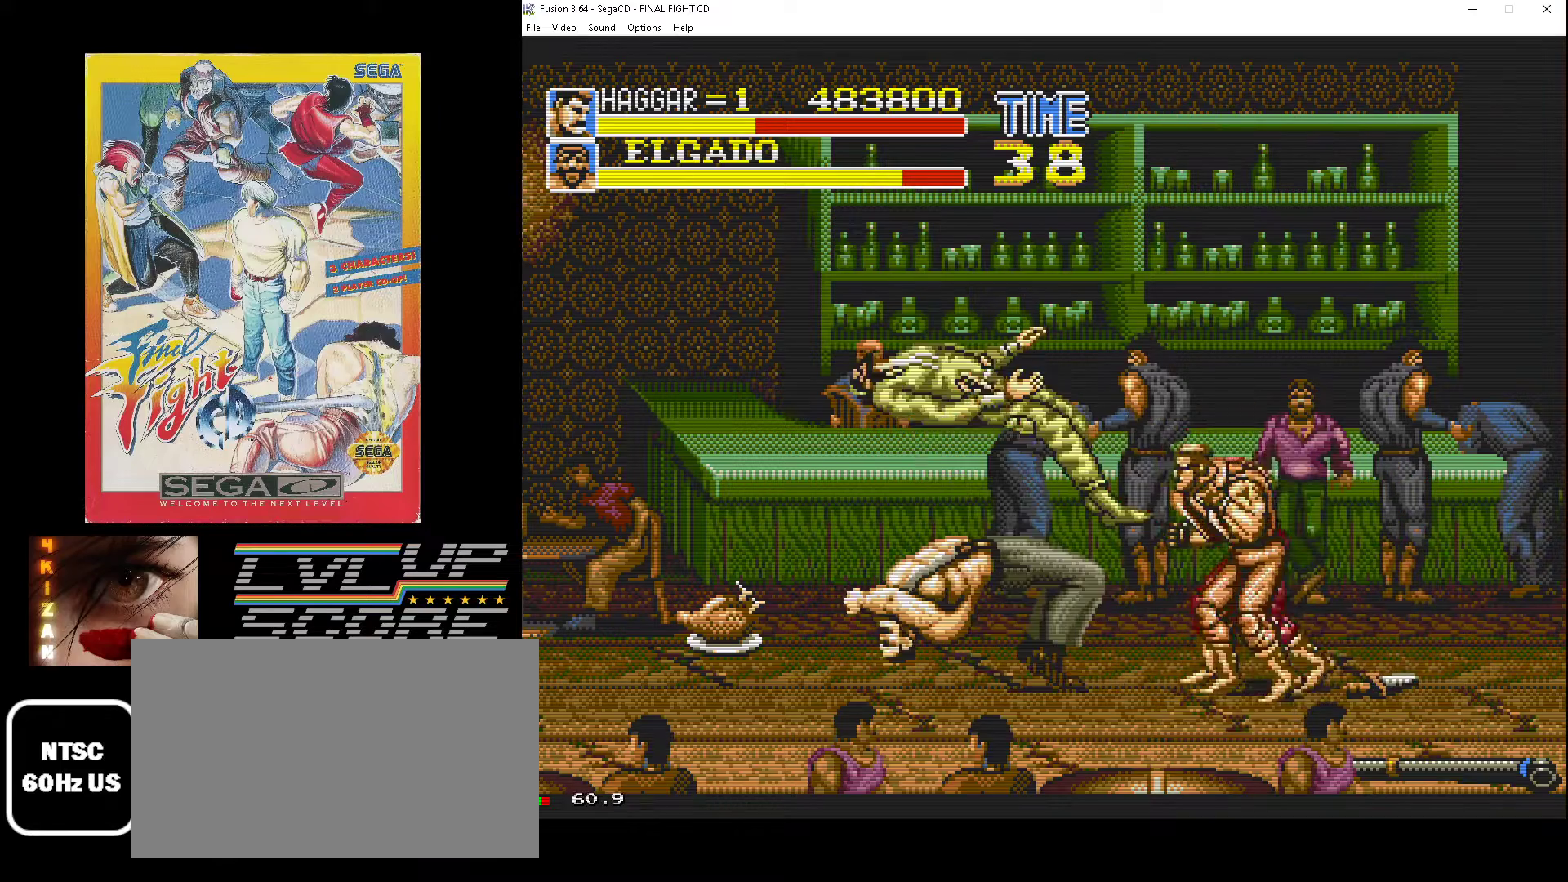
{"buttons": ["DPAD_DOWN", "DPAD_LEFT"], "events": [[50, "B", "up"]]}
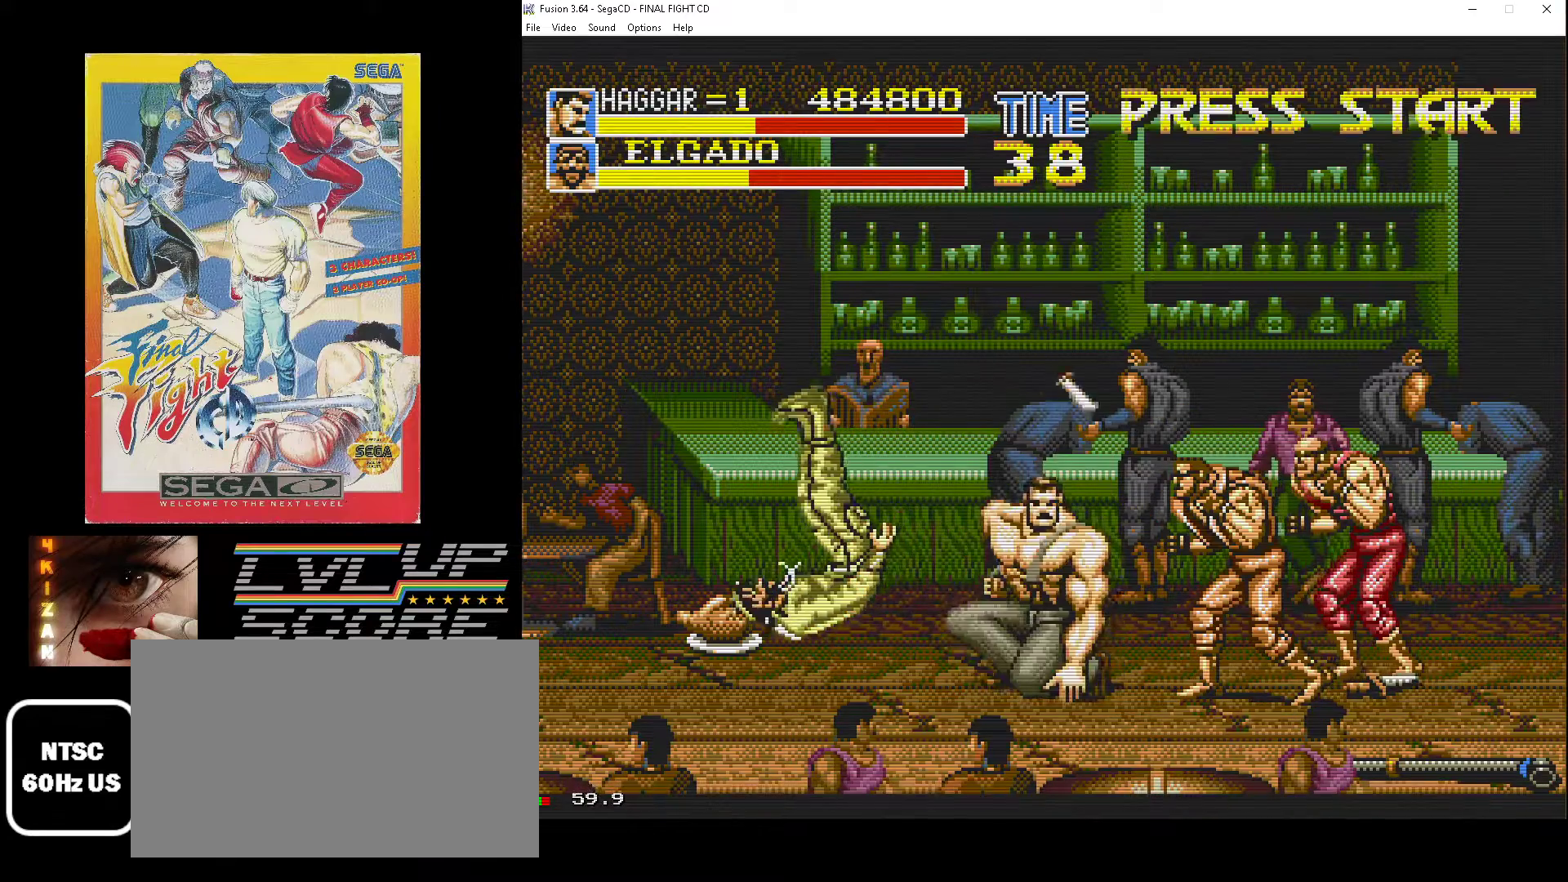
{"buttons": ["DPAD_DOWN", "DPAD_LEFT"], "events": []}
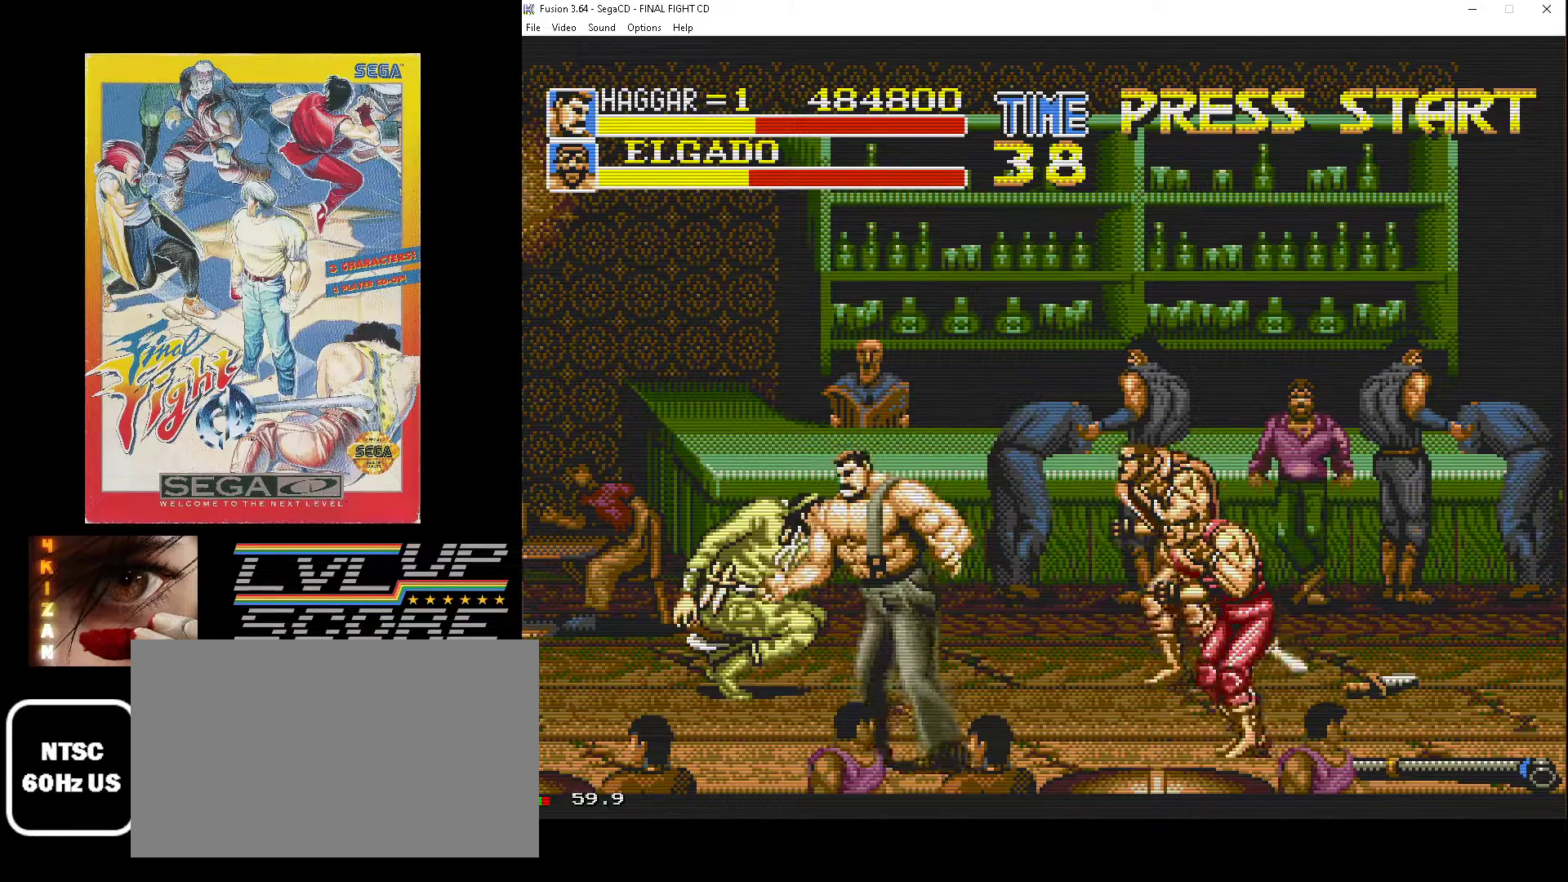
{"buttons": ["DPAD_UP", "DPAD_LEFT"], "events": [[133, "DPAD_DOWN", "up"], [217, "DPAD_UP", "down"], [367, "DPAD_LEFT", "up"], [400, "DPAD_UP", "up"], [483, "DPAD_LEFT", "down"], [483, "DPAD_UP", "down"]]}
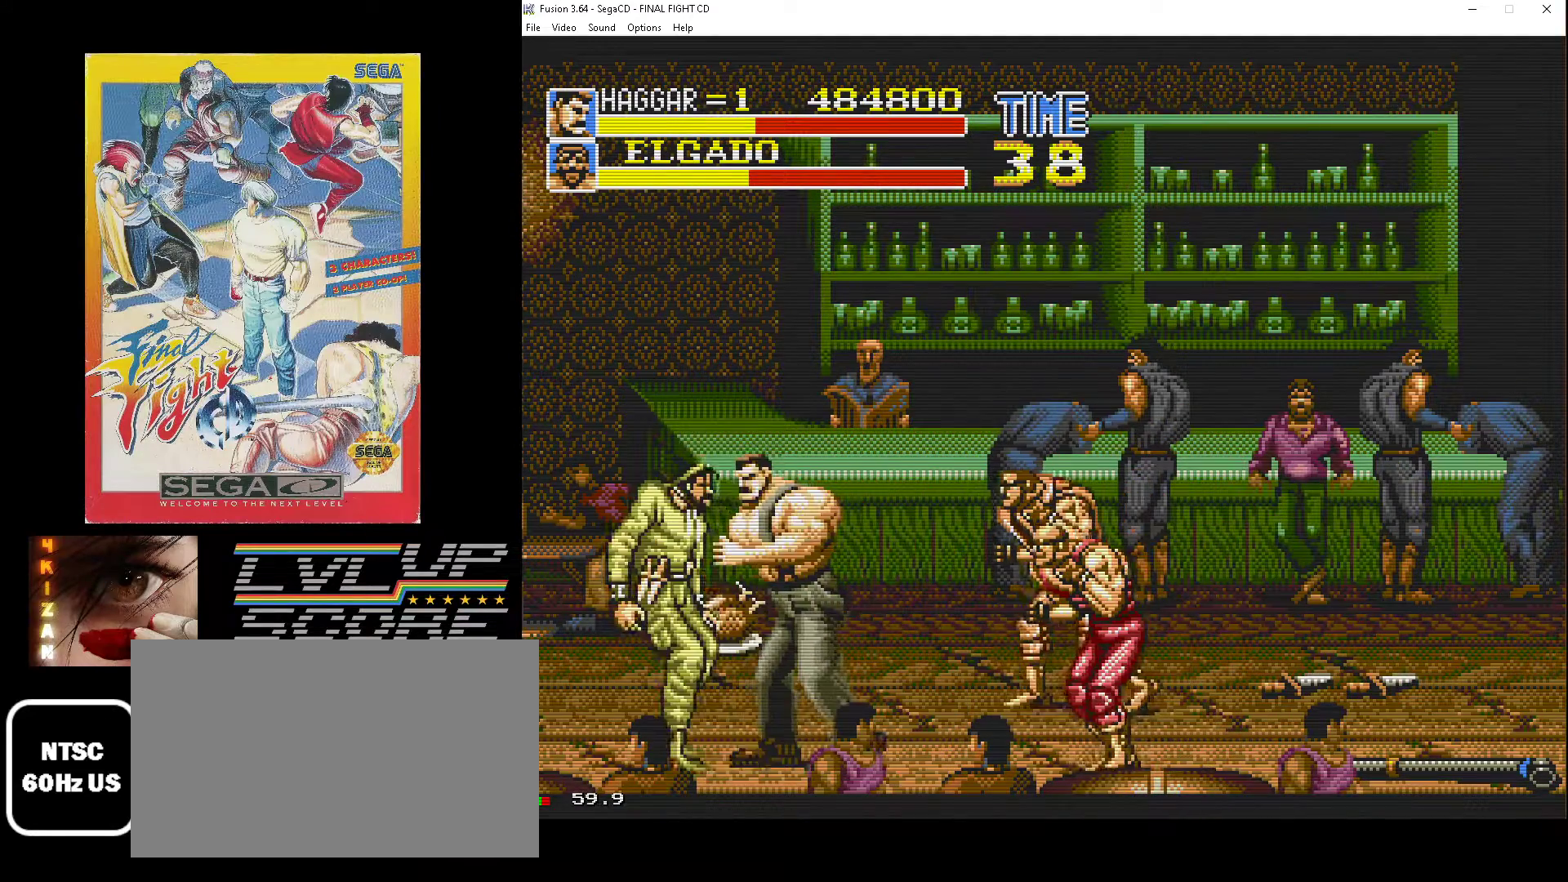
{"buttons": ["B", "DPAD_DOWN", "DPAD_RIGHT"], "events": [[133, "DPAD_LEFT", "up"], [133, "DPAD_RIGHT", "down"], [150, "DPAD_UP", "up"], [200, "B", "down"], [300, "B", "up"], [350, "DPAD_DOWN", "down"], [367, "B", "down"], [450, "B", "up"], [500, "B", "down"]]}
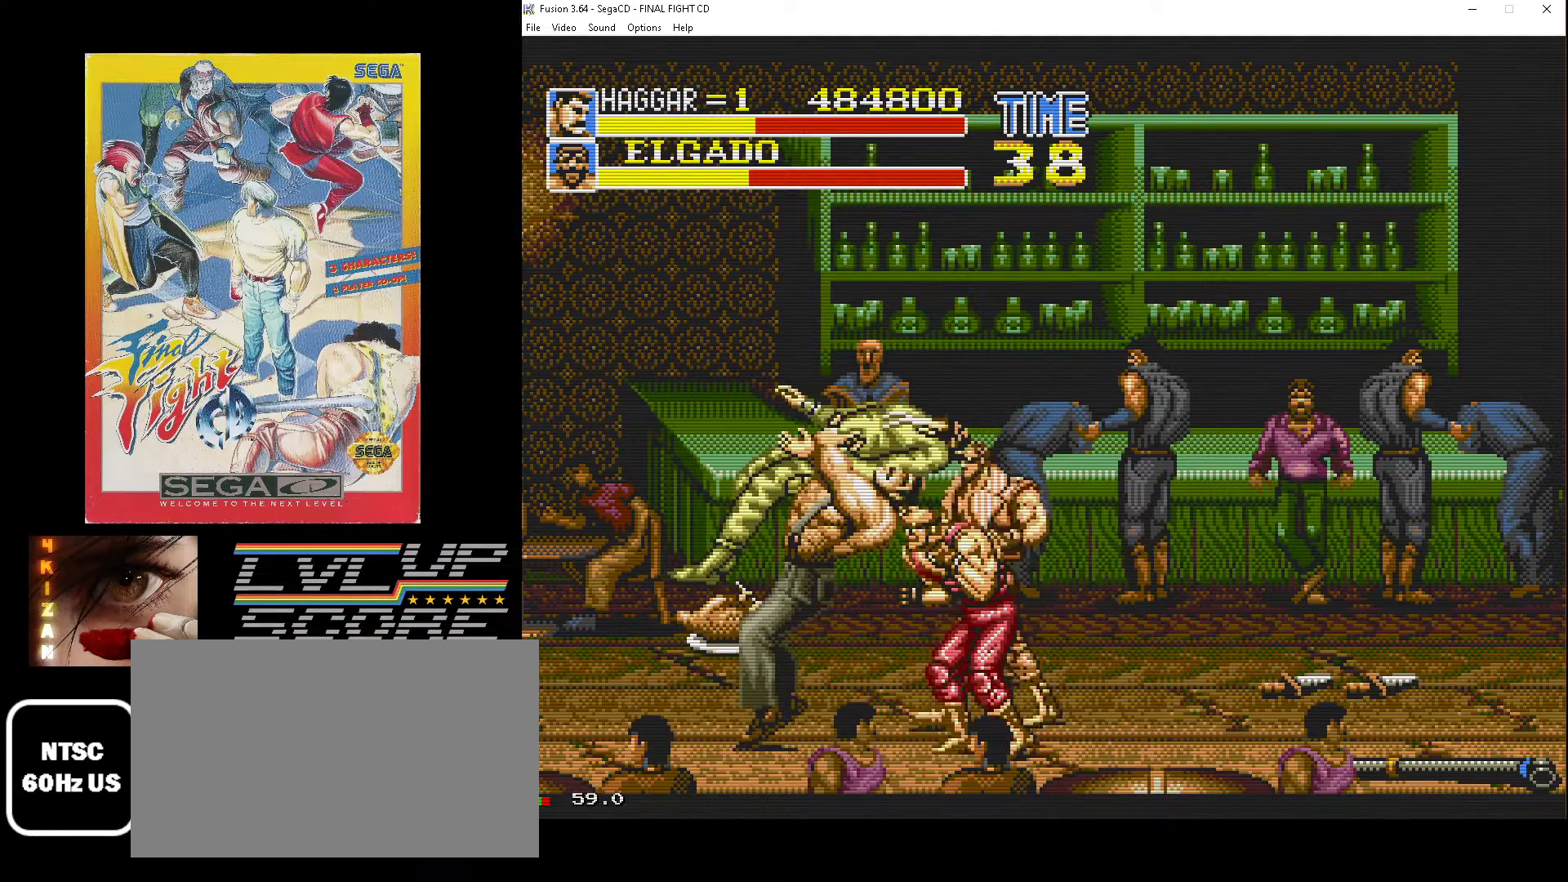
{"buttons": [], "events": [[117, "B", "up"], [183, "DPAD_DOWN", "up"], [283, "DPAD_RIGHT", "up"]]}
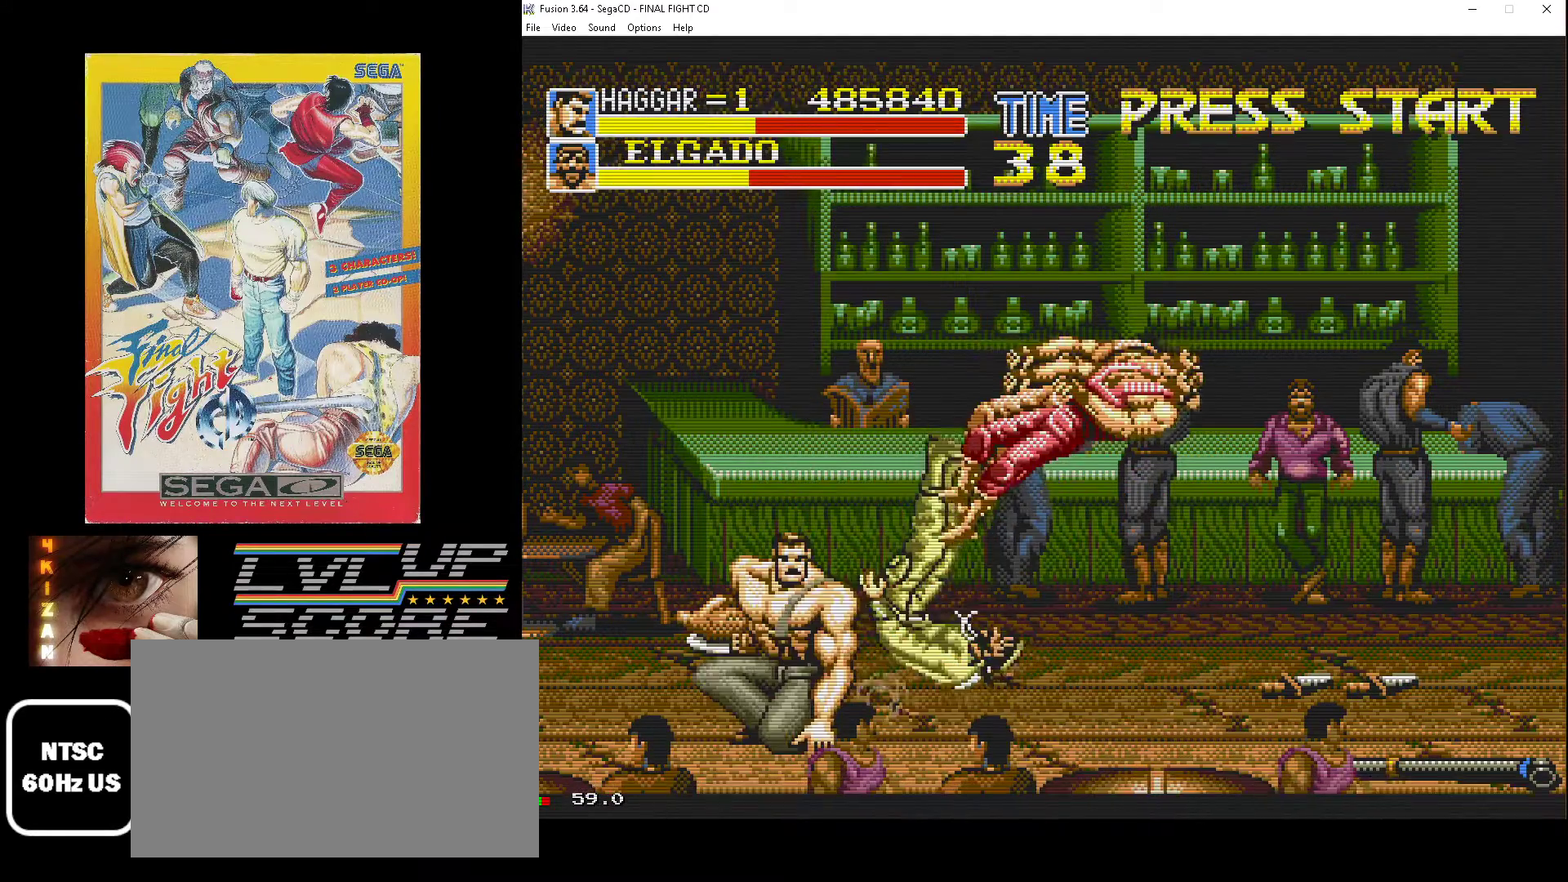
{"buttons": ["DPAD_UP", "DPAD_RIGHT"], "events": [[83, "DPAD_RIGHT", "down"], [233, "DPAD_UP", "down"]]}
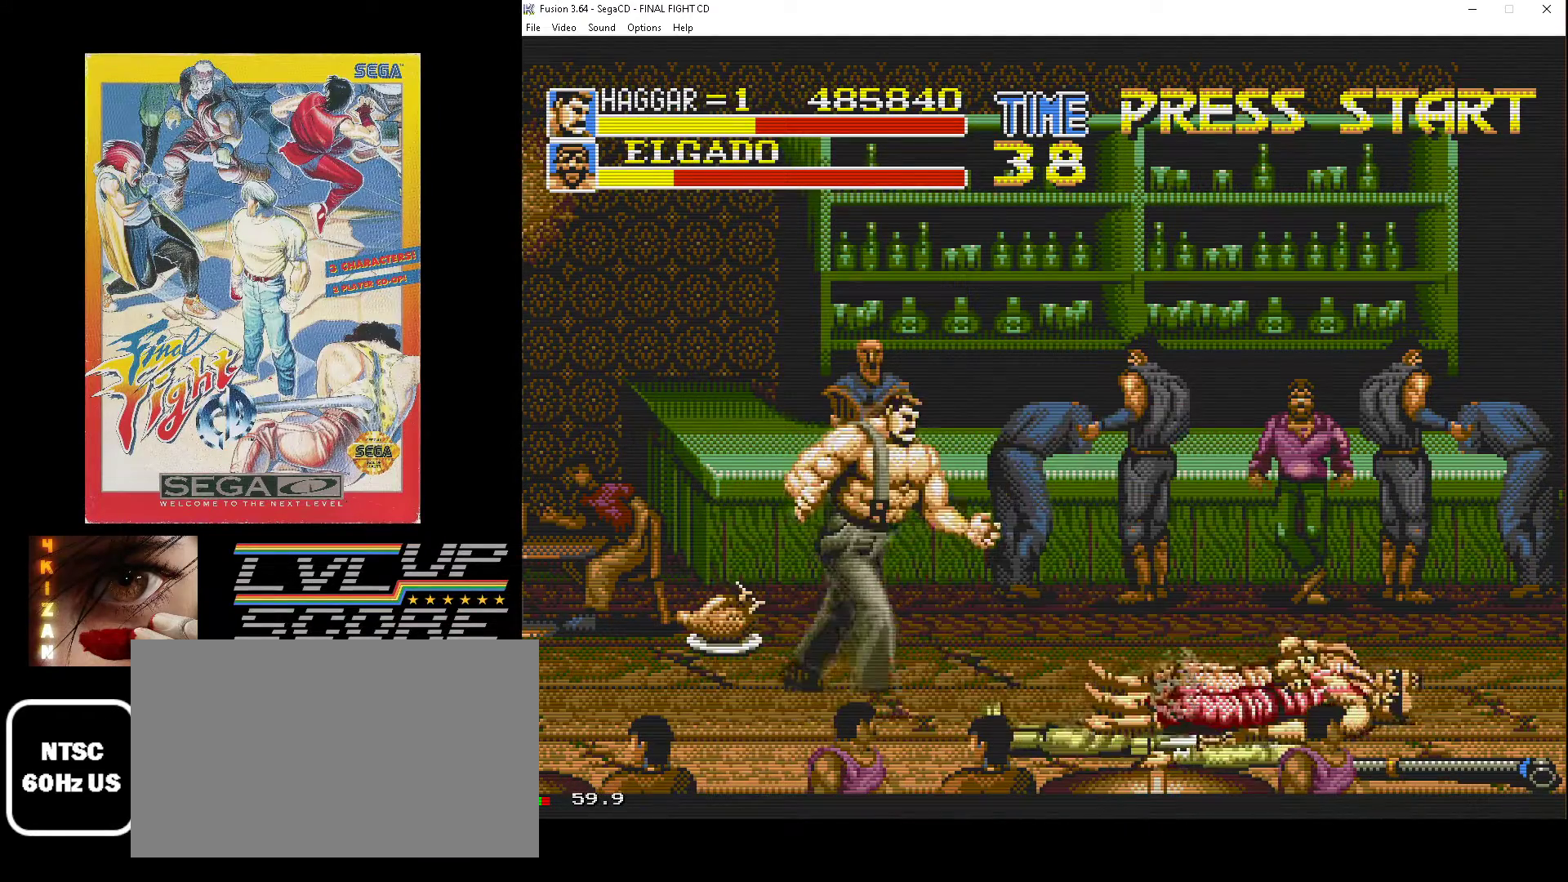
{"buttons": ["DPAD_DOWN", "DPAD_RIGHT"], "events": [[133, "DPAD_RIGHT", "up"], [150, "DPAD_UP", "up"], [333, "DPAD_RIGHT", "down"], [483, "DPAD_DOWN", "down"]]}
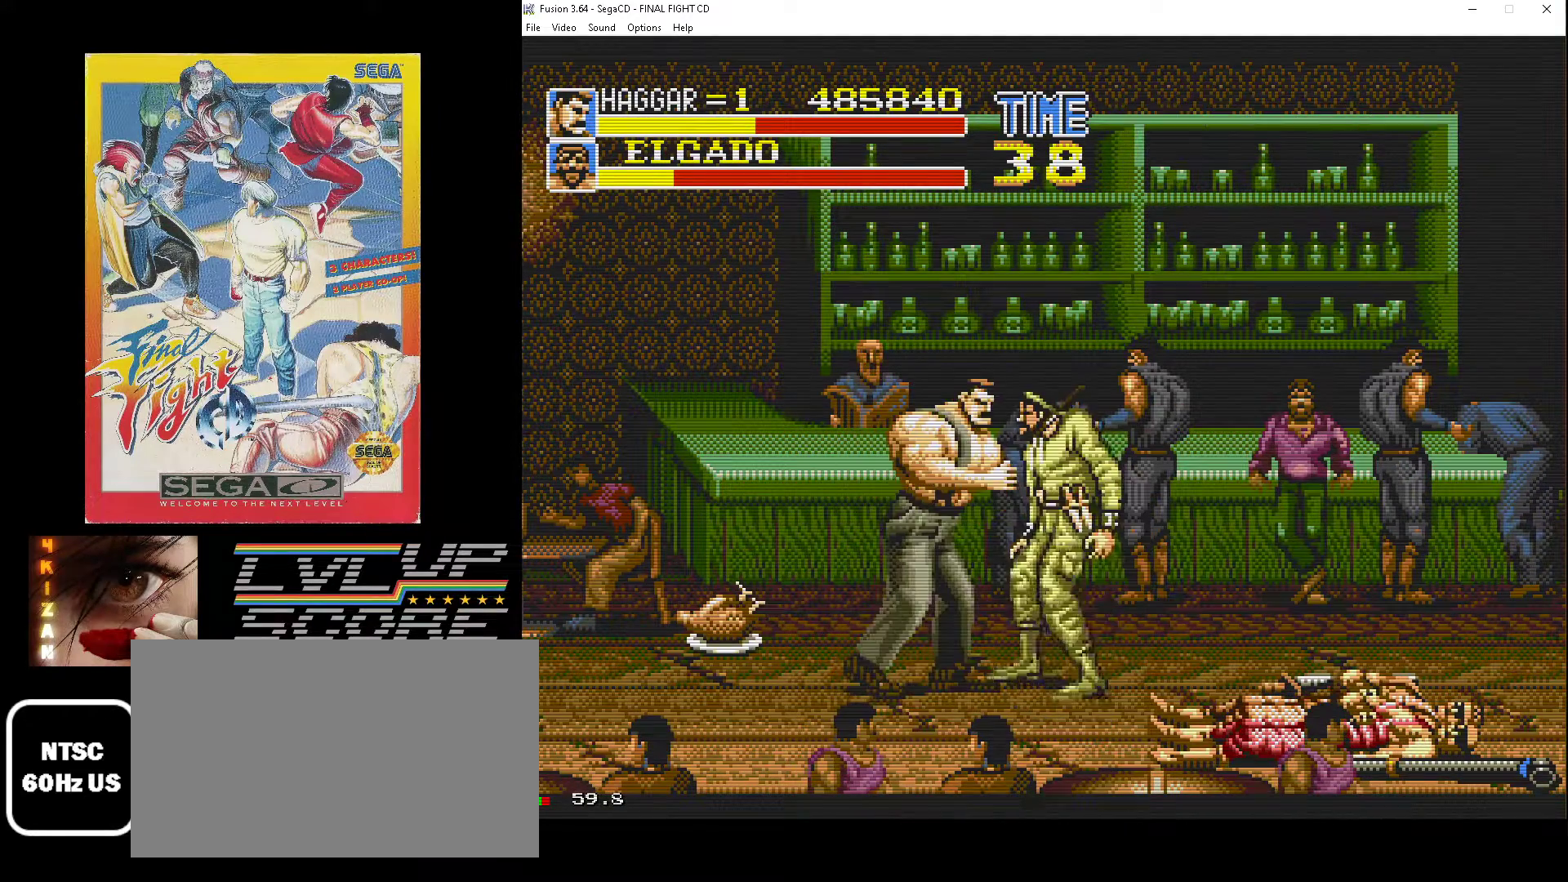
{"buttons": ["B", "DPAD_LEFT"], "events": [[233, "DPAD_DOWN", "up"], [250, "DPAD_DOWN", "down"], [300, "DPAD_DOWN", "up"], [300, "DPAD_LEFT", "down"], [300, "DPAD_RIGHT", "up"], [350, "B", "down"], [417, "B", "up"], [483, "B", "down"]]}